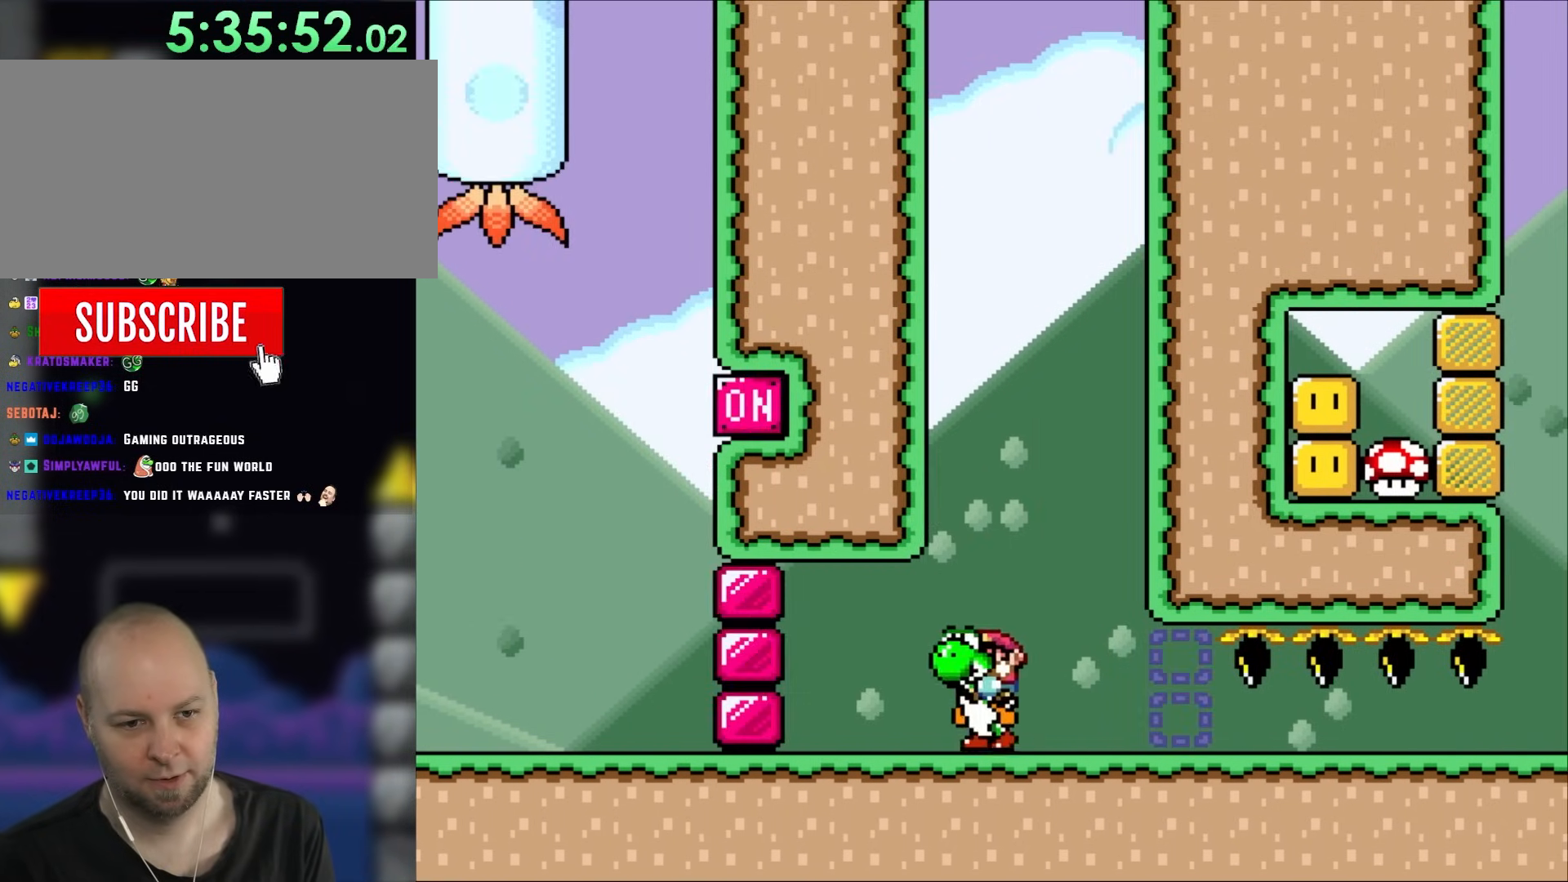
Gameplay with a controller (Nintendo layout); each line is a JSON object with the inputs held at the frame after it. "events" lists button and stick changes between this image and that frame as [ms after this image, input, new state], when the widget could be followed in between. Not read: A L3 R3 X.
{"buttons": ["Y"]}
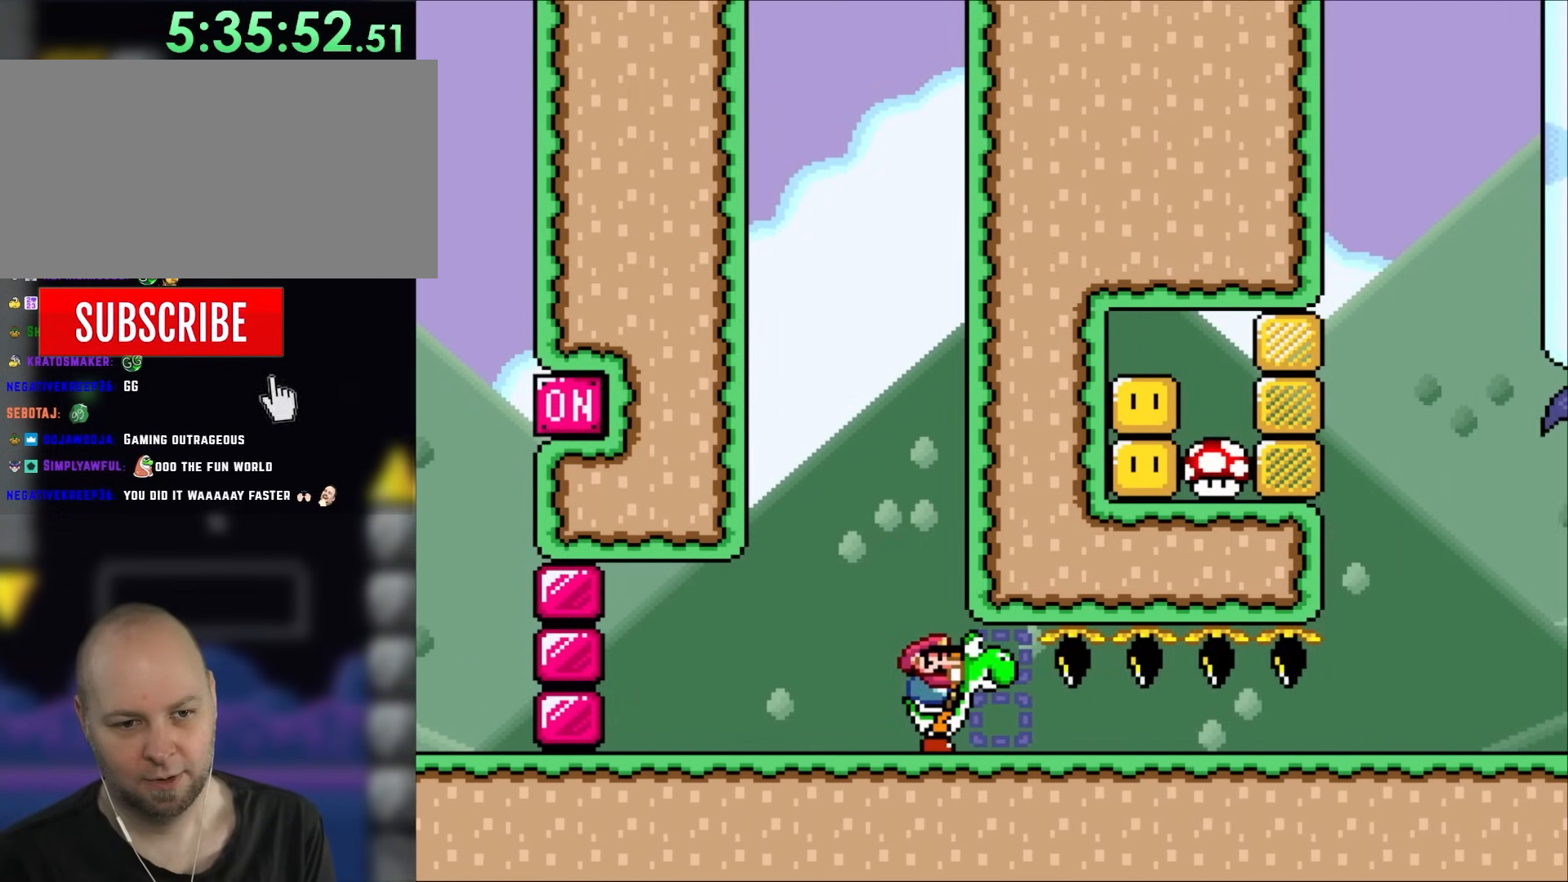
{"buttons": ["B", "Y"], "events": [[383, "B", "down"]]}
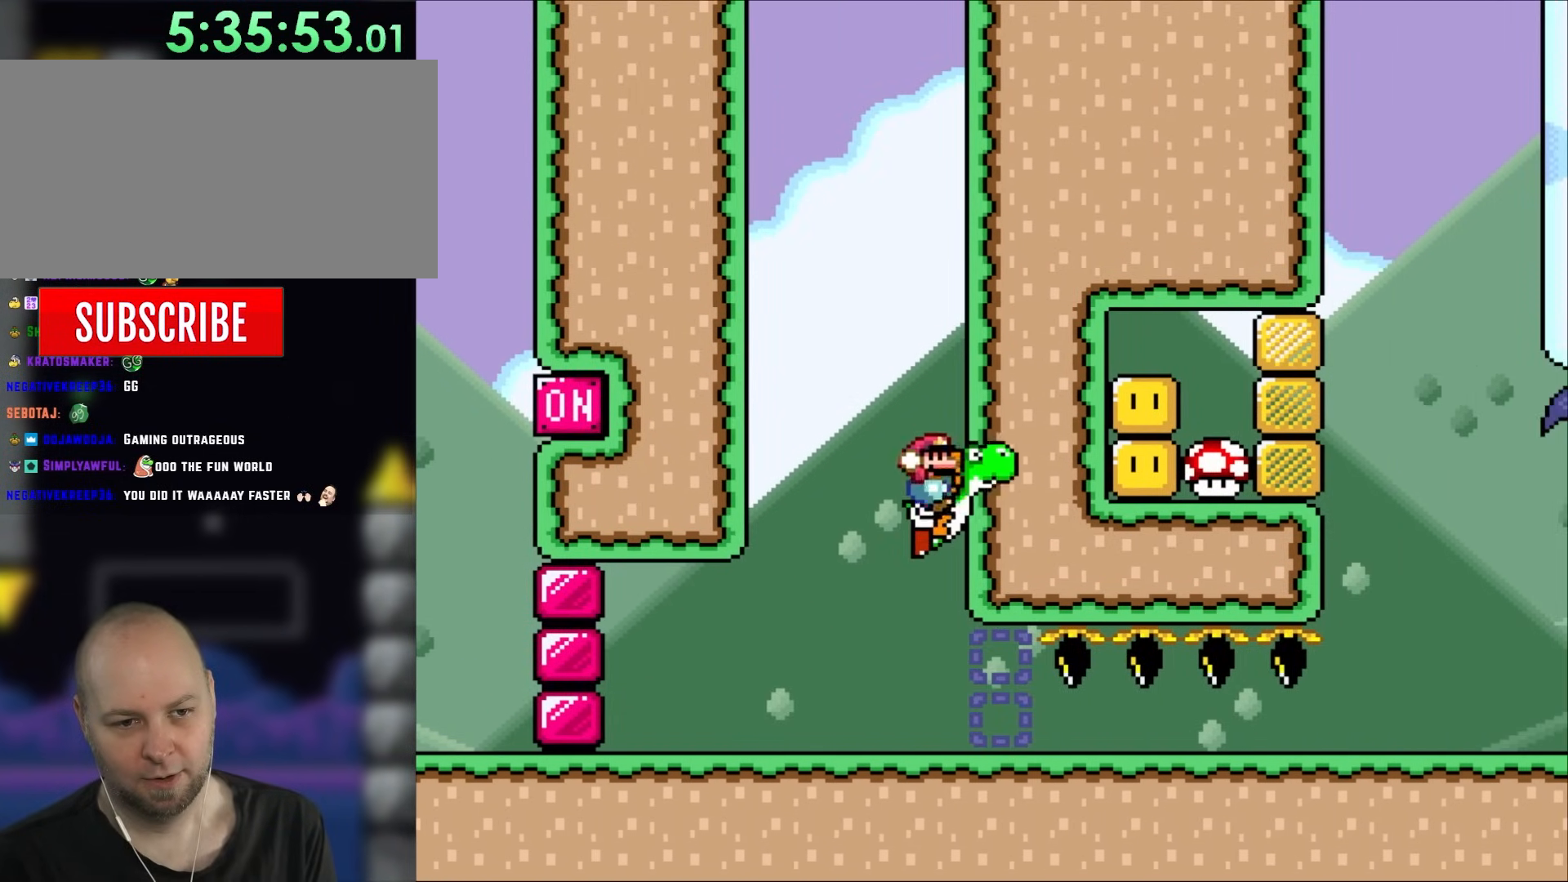
{"buttons": ["Y"], "events": [[150, "B", "up"]]}
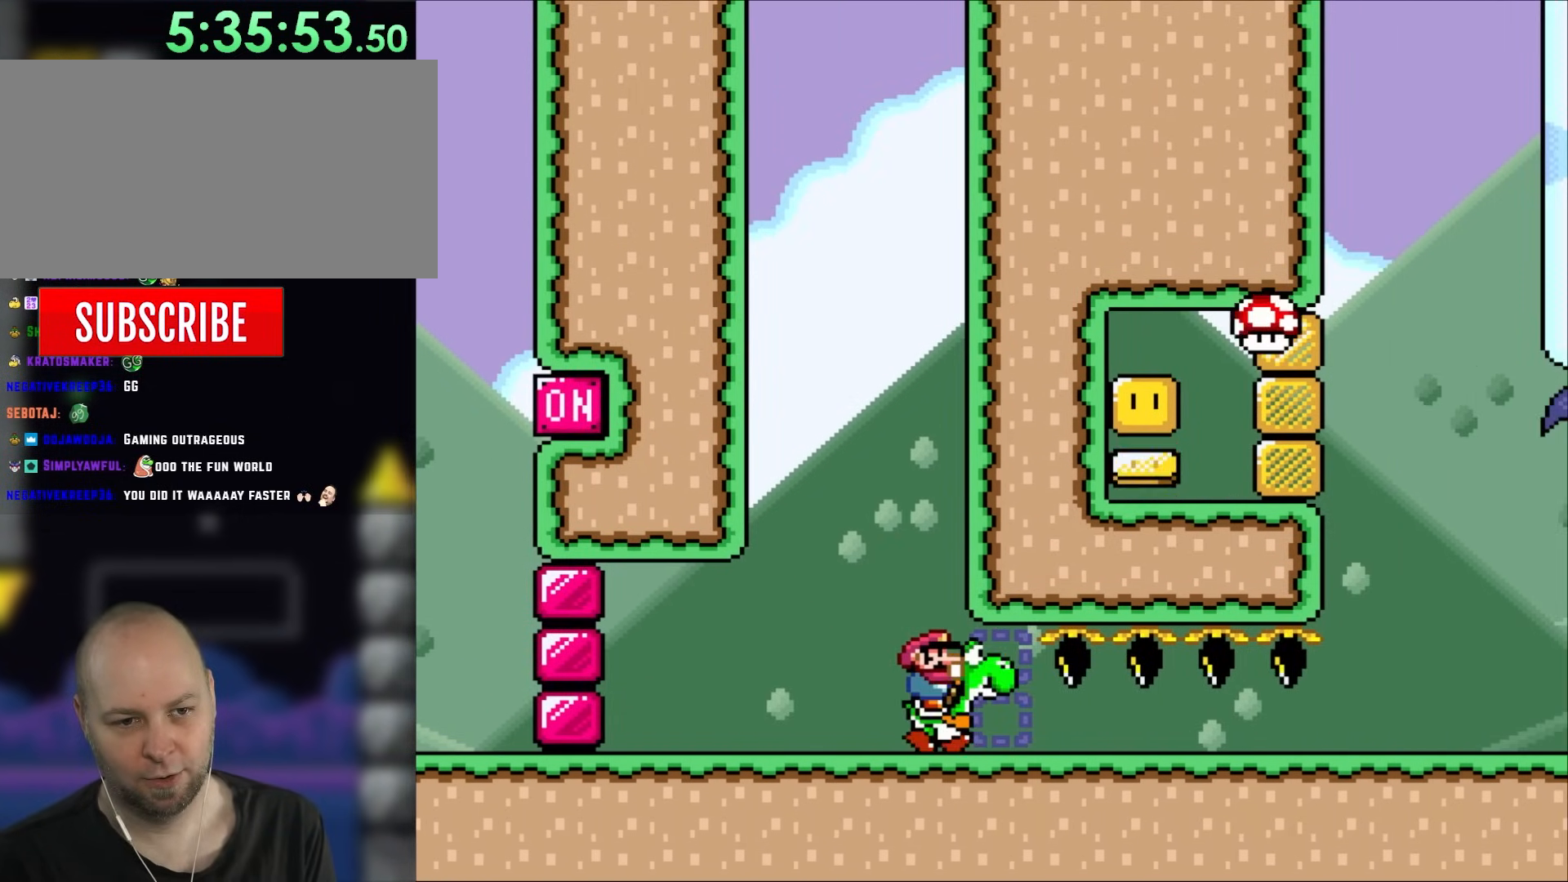
{"buttons": ["Y", "DPAD_LEFT"], "events": [[50, "DPAD_RIGHT", "down"], [317, "DPAD_RIGHT", "up"], [350, "DPAD_LEFT", "down"]]}
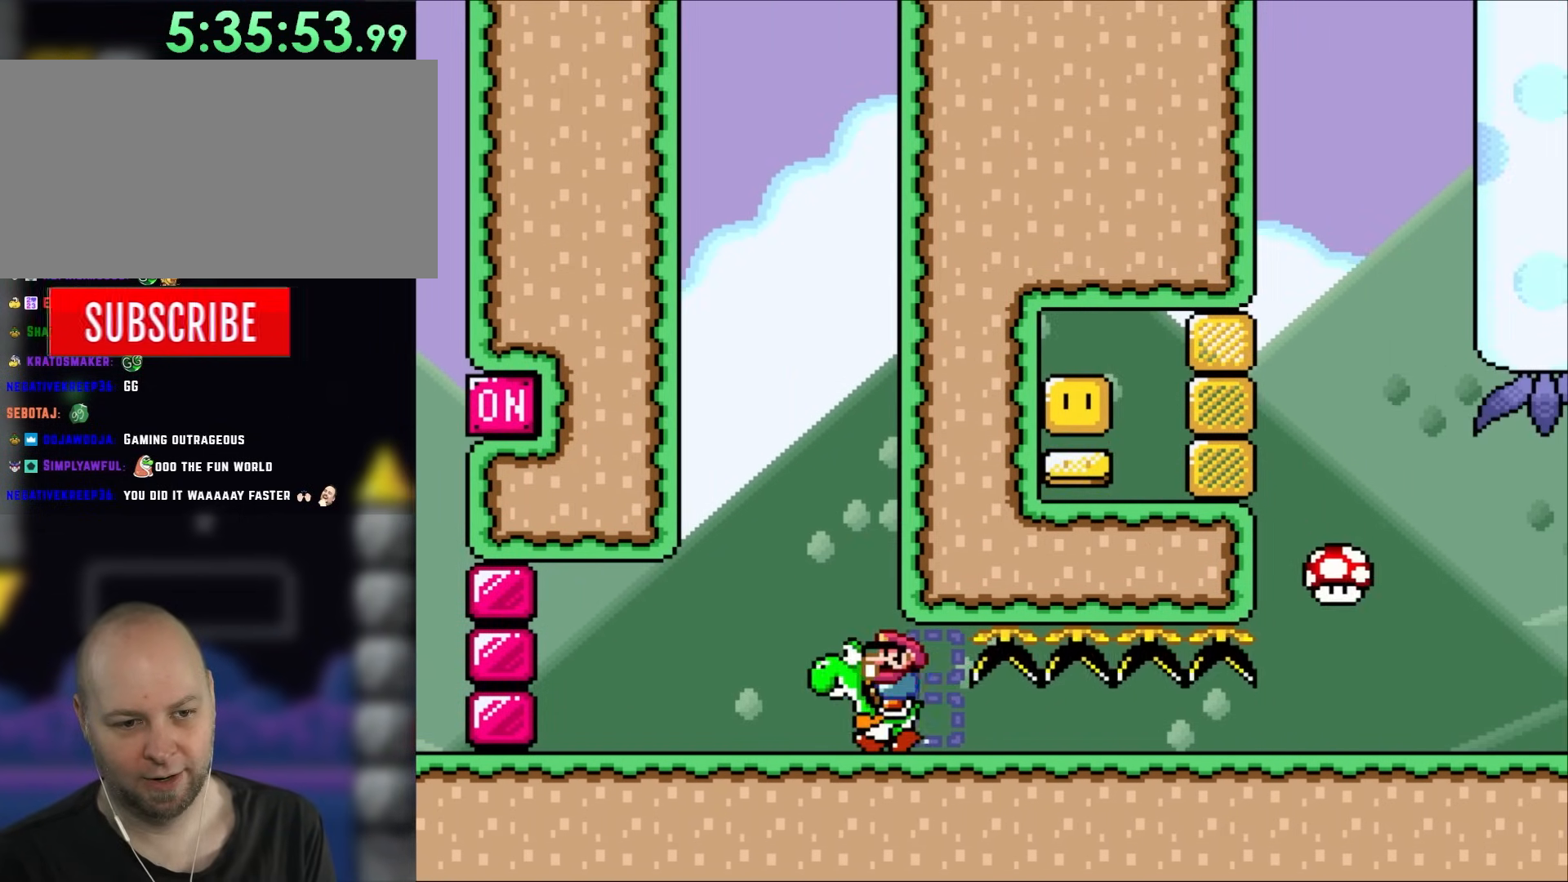
{"buttons": ["B"], "events": [[83, "DPAD_LEFT", "up"], [117, "DPAD_UP", "down"], [150, "DPAD_UP", "up"], [183, "DPAD_LEFT", "down"], [383, "DPAD_LEFT", "up"], [383, "DPAD_UP", "down"], [383, "Y", "up"], [400, "L1", "down"], [417, "DPAD_UP", "up"], [450, "B", "down"], [483, "L1", "up"]]}
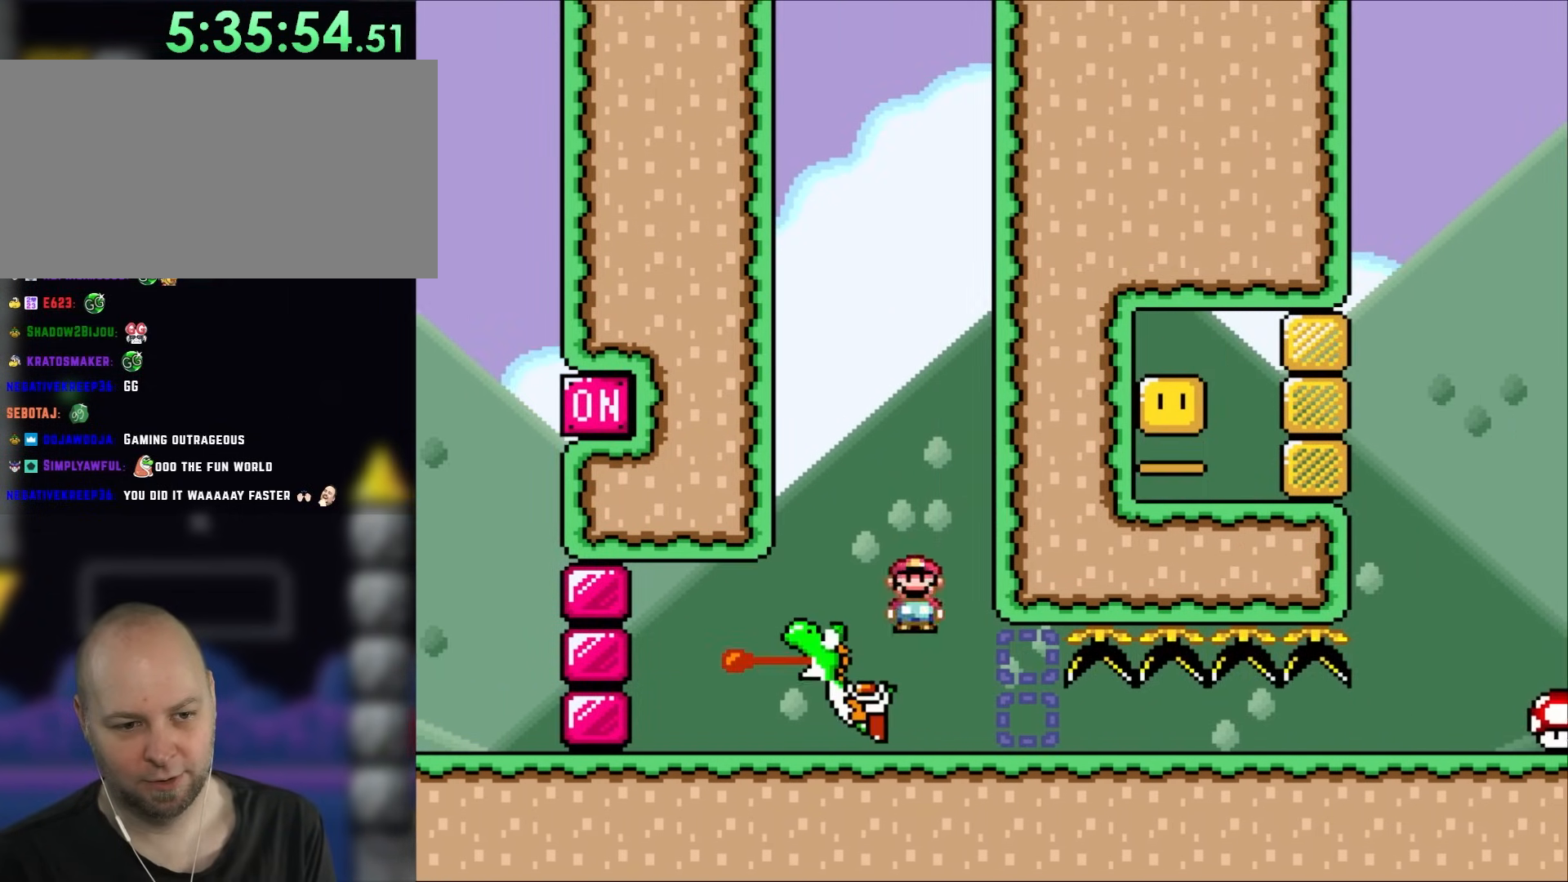
{"buttons": ["Y", "DPAD_RIGHT"], "events": [[50, "B", "up"], [50, "DPAD_RIGHT", "down"], [183, "DPAD_RIGHT", "up"], [183, "L1", "down"], [317, "DPAD_RIGHT", "down"], [383, "L1", "up"], [383, "Y", "down"]]}
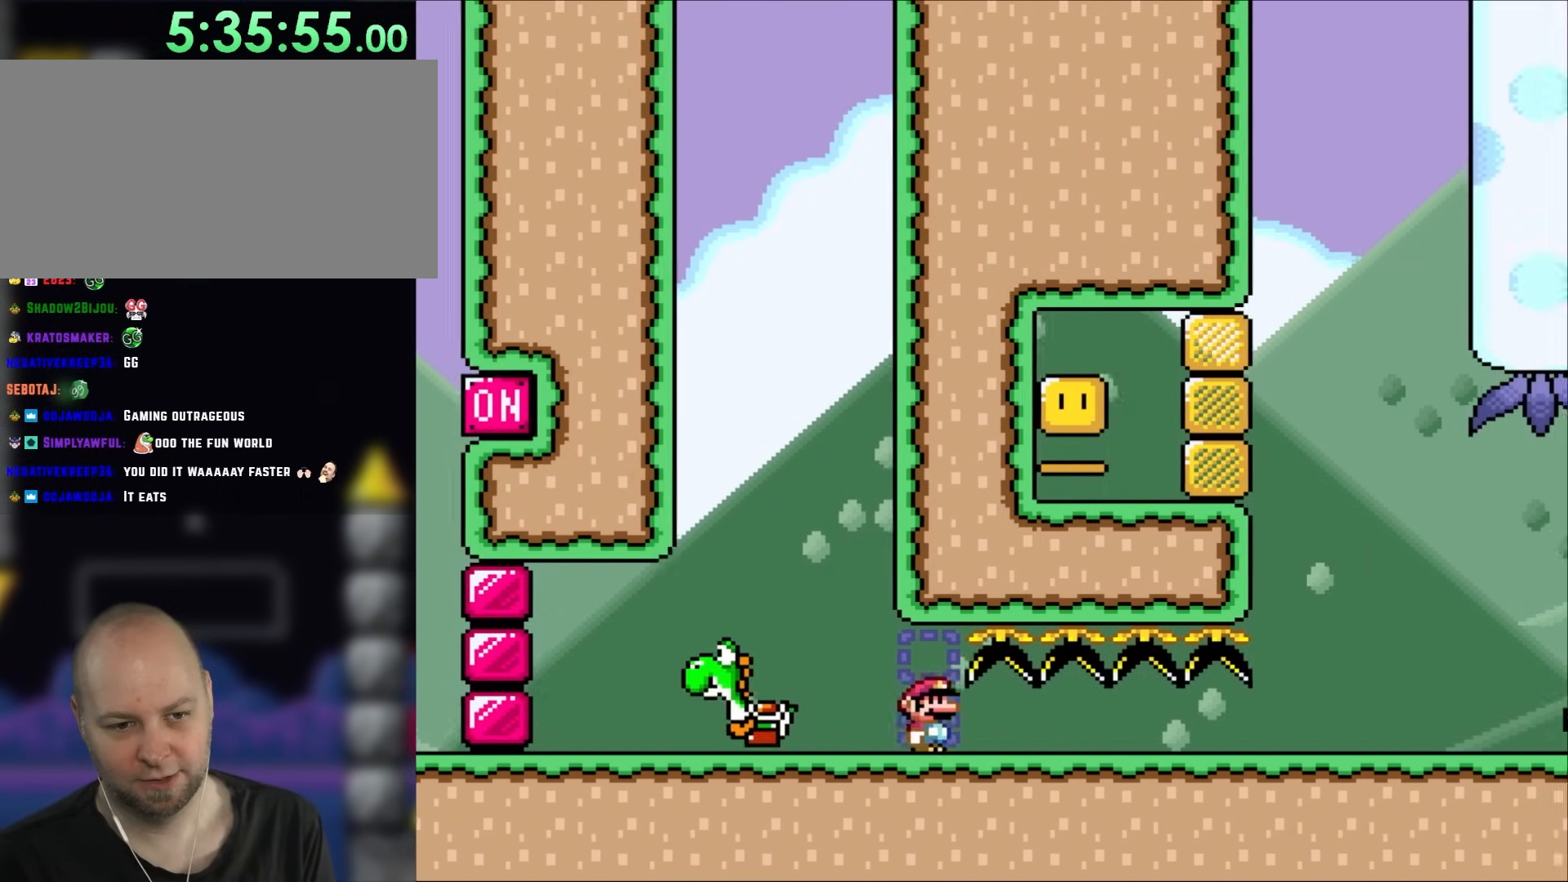
{"buttons": ["Y", "DPAD_RIGHT"], "events": []}
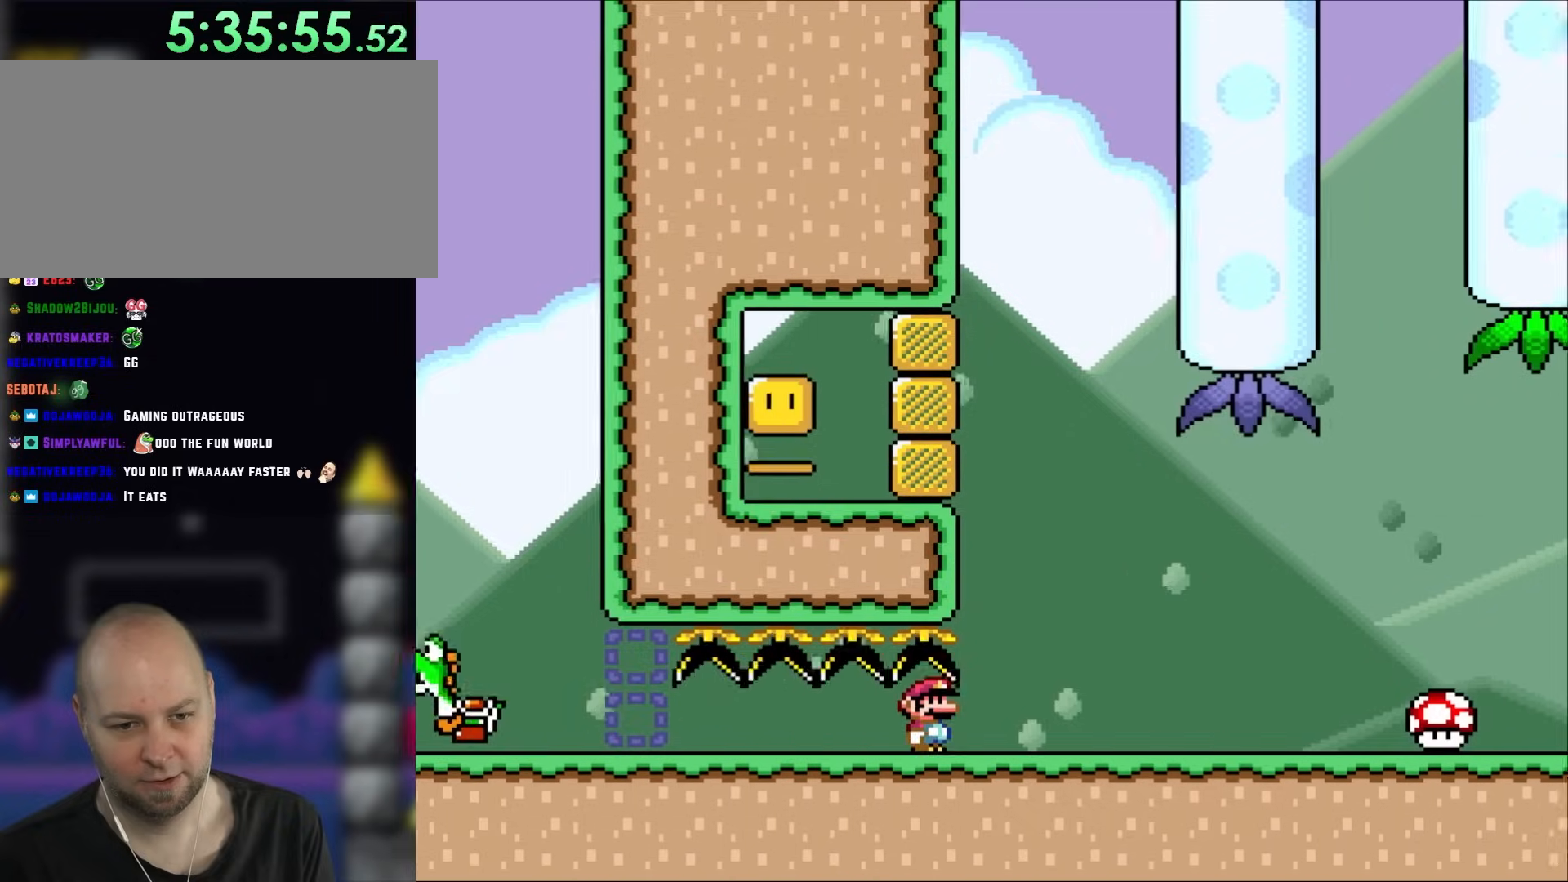
{"buttons": ["Y", "DPAD_RIGHT"]}
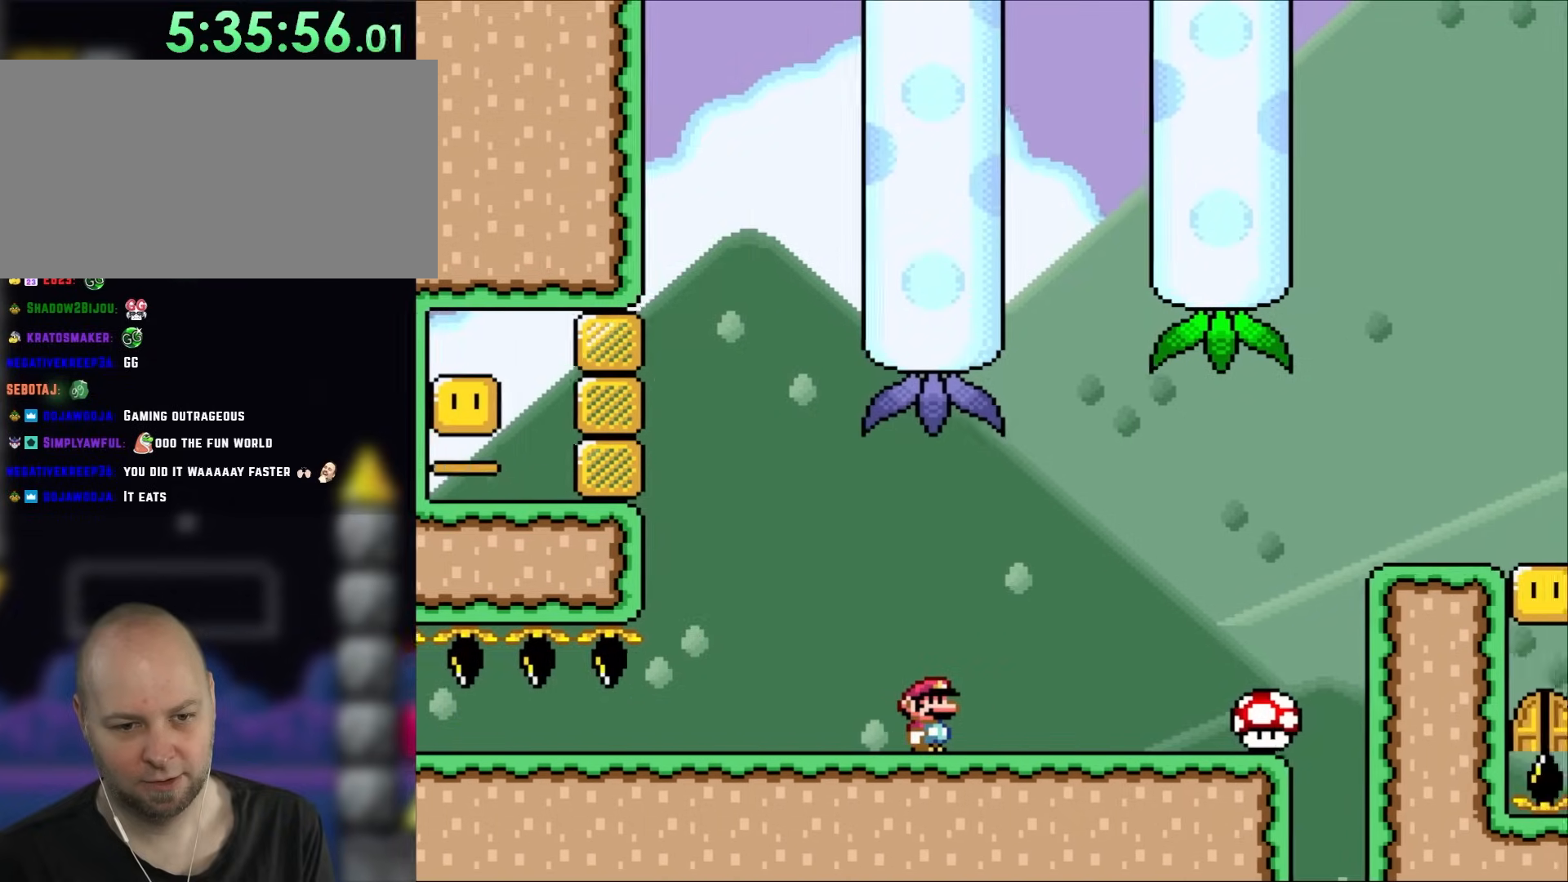
{"buttons": ["Y", "DPAD_LEFT"], "events": [[383, "DPAD_RIGHT", "up"], [417, "DPAD_LEFT", "down"]]}
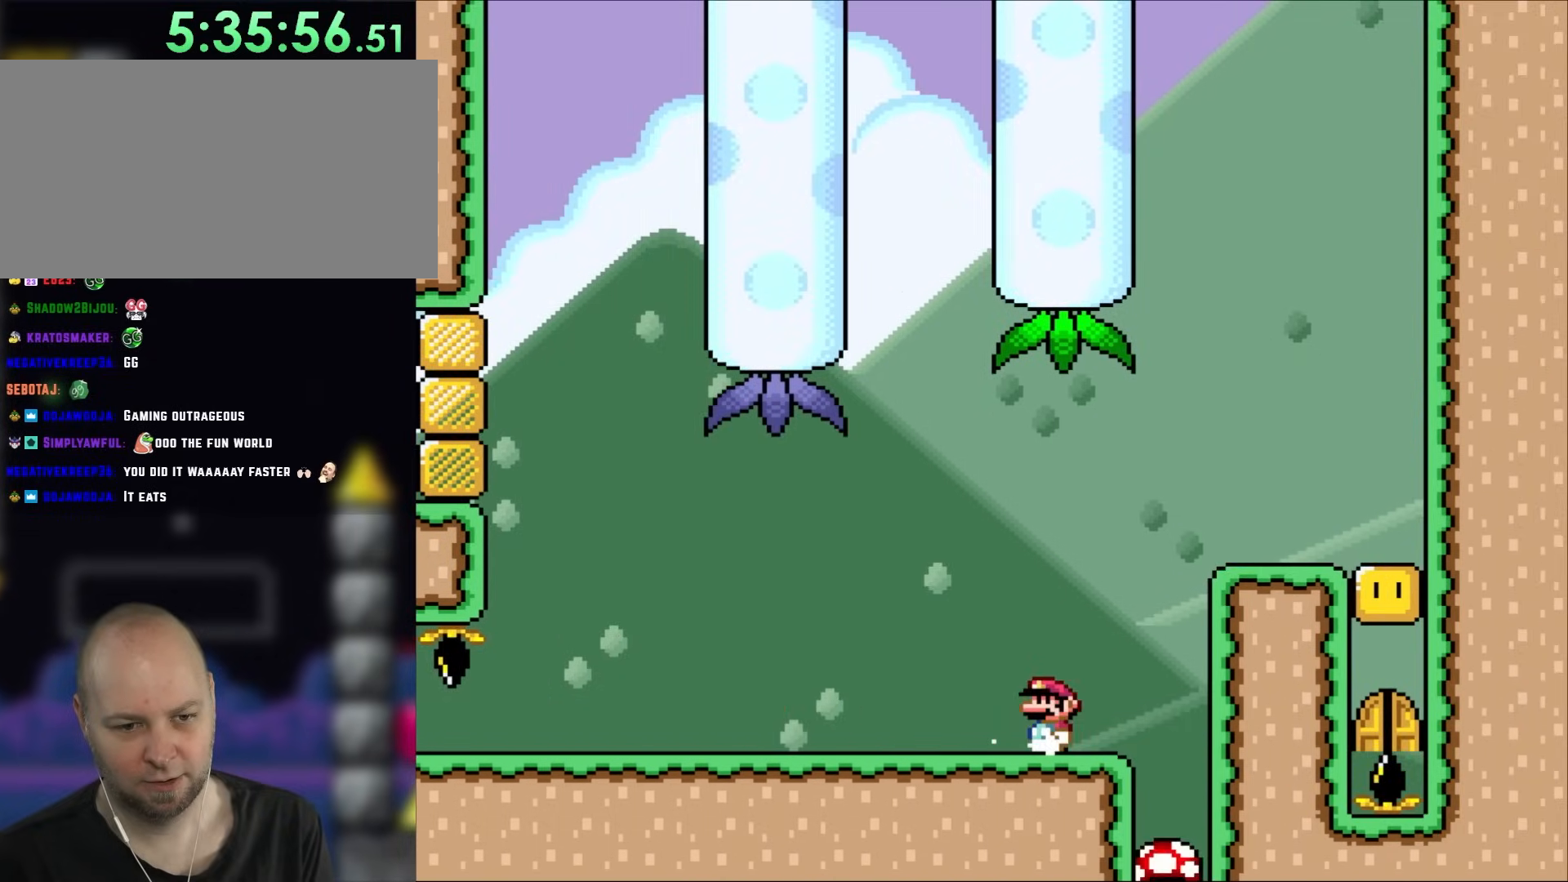
{"buttons": ["Y"], "events": [[450, "DPAD_LEFT", "up"]]}
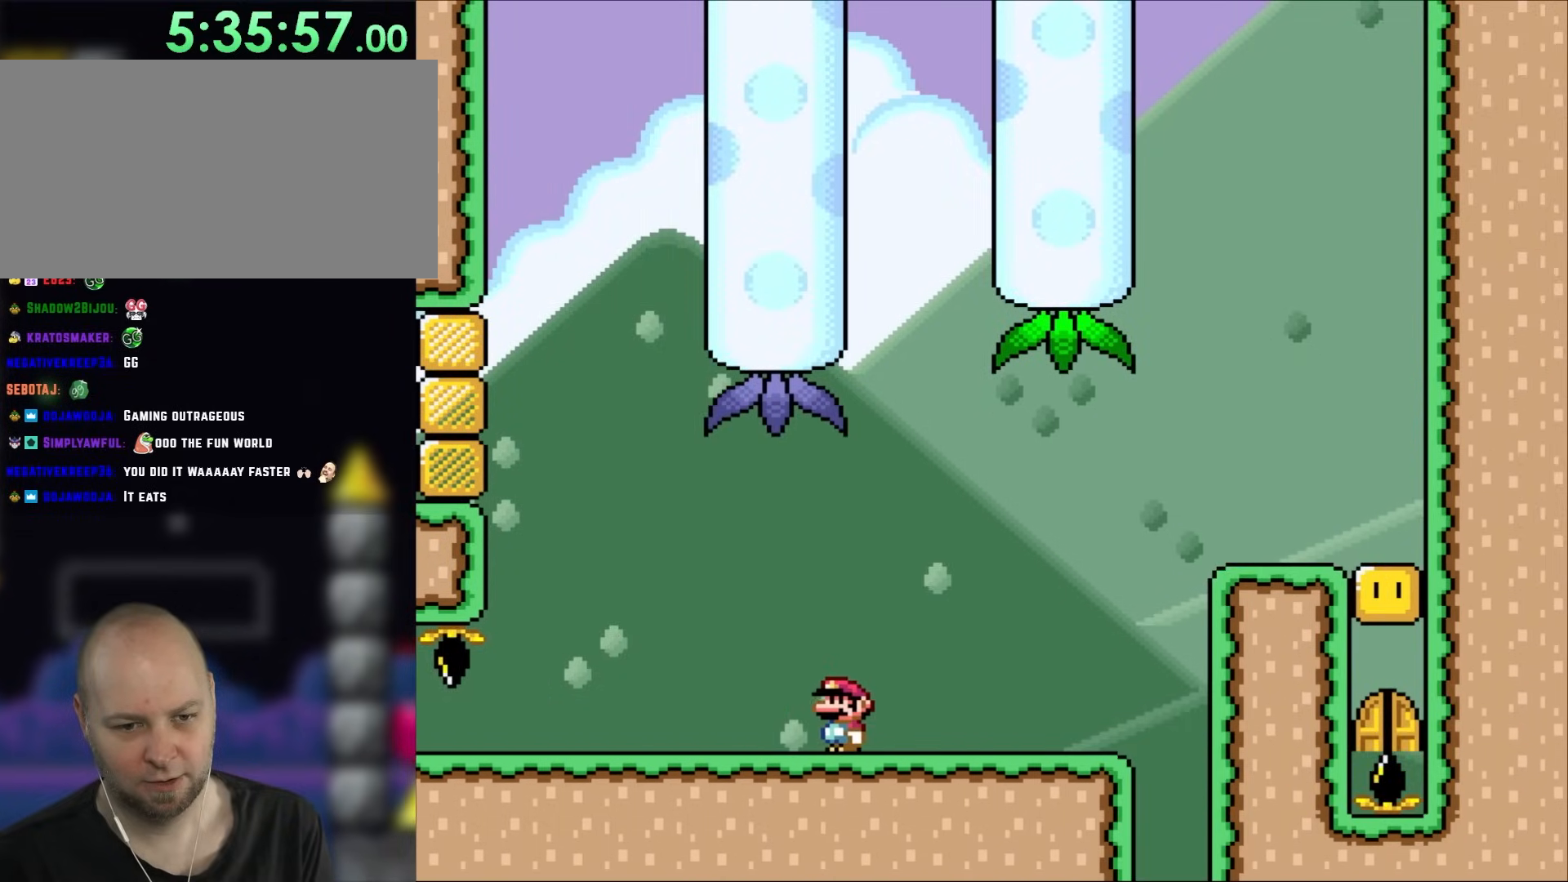
{"buttons": ["Y", "DPAD_LEFT"], "events": [[183, "DPAD_RIGHT", "down"], [283, "DPAD_RIGHT", "up"], [483, "DPAD_LEFT", "down"]]}
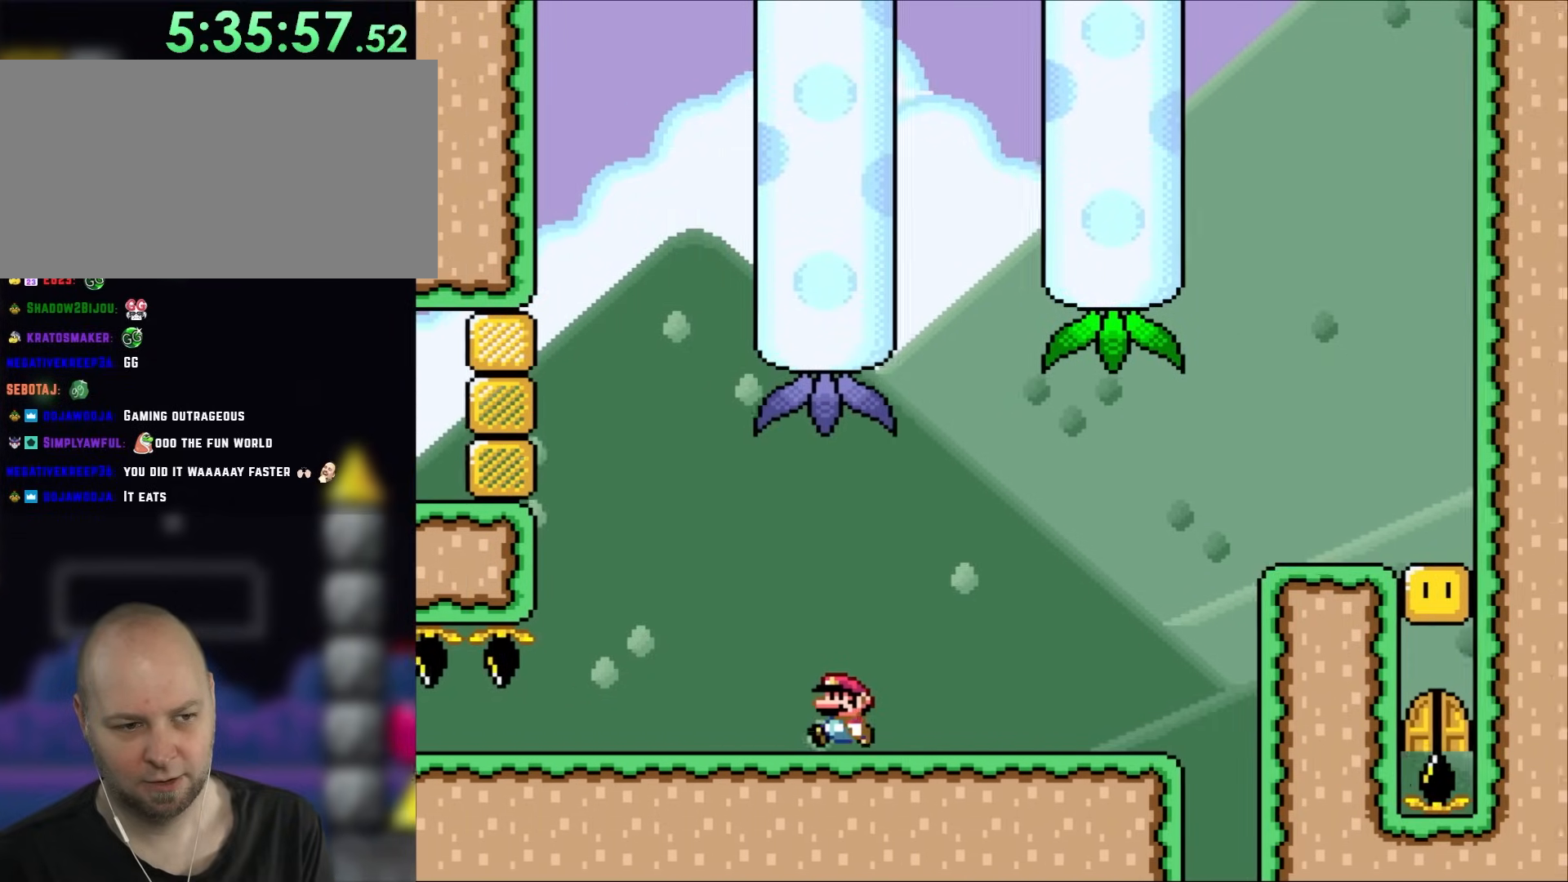
{"buttons": ["Y", "DPAD_LEFT"], "events": []}
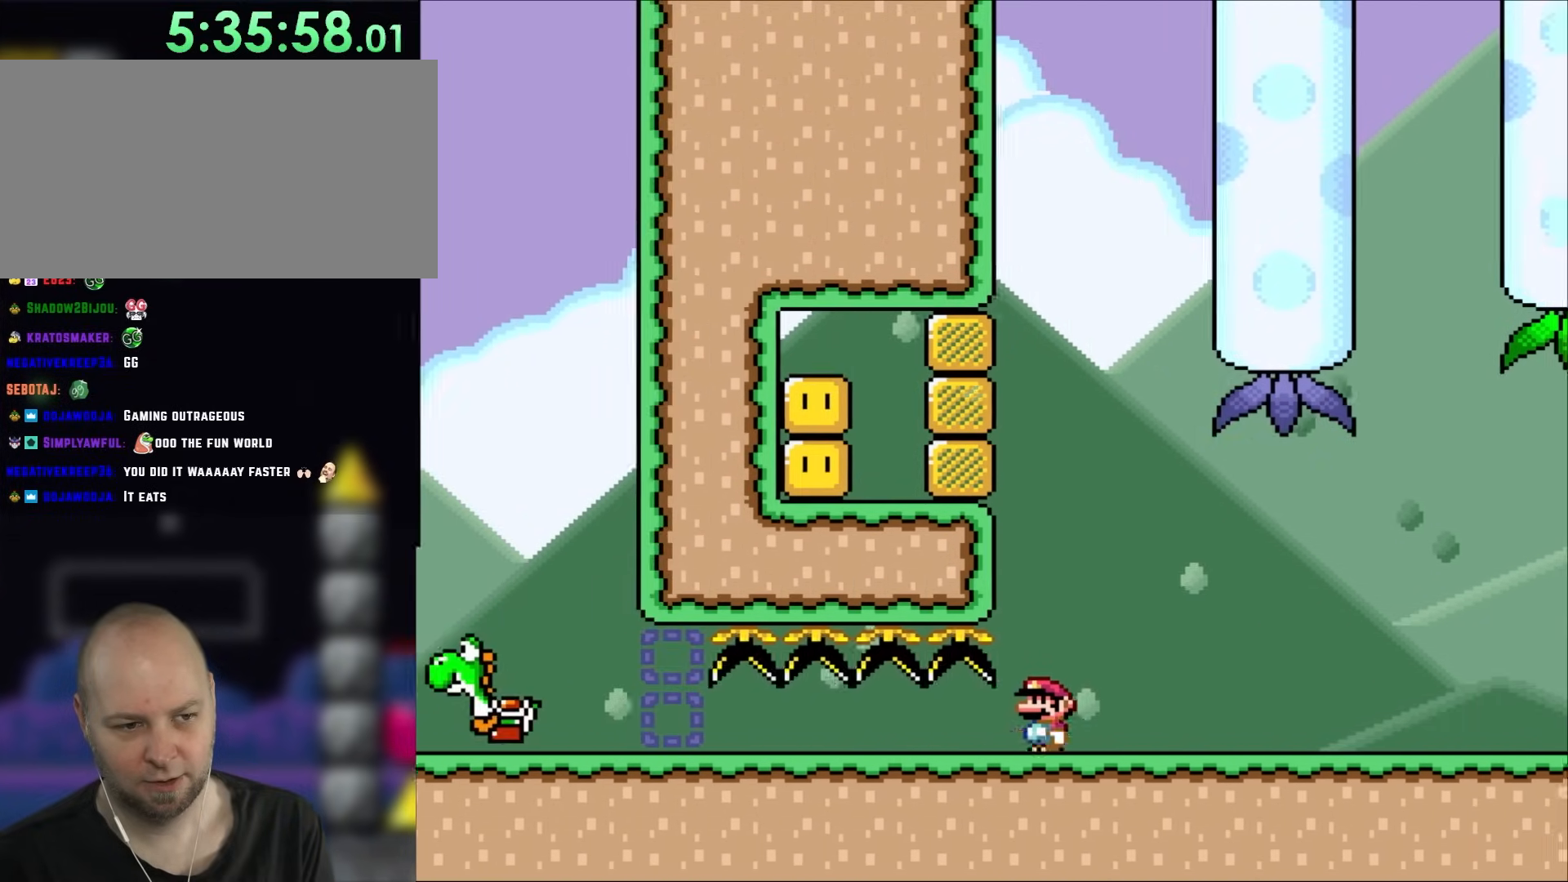
{"buttons": ["Y"], "events": [[267, "B", "down"], [300, "DPAD_LEFT", "up"], [300, "DPAD_UP", "down"], [350, "DPAD_RIGHT", "down"], [350, "DPAD_UP", "up"], [417, "B", "up"], [483, "DPAD_RIGHT", "up"]]}
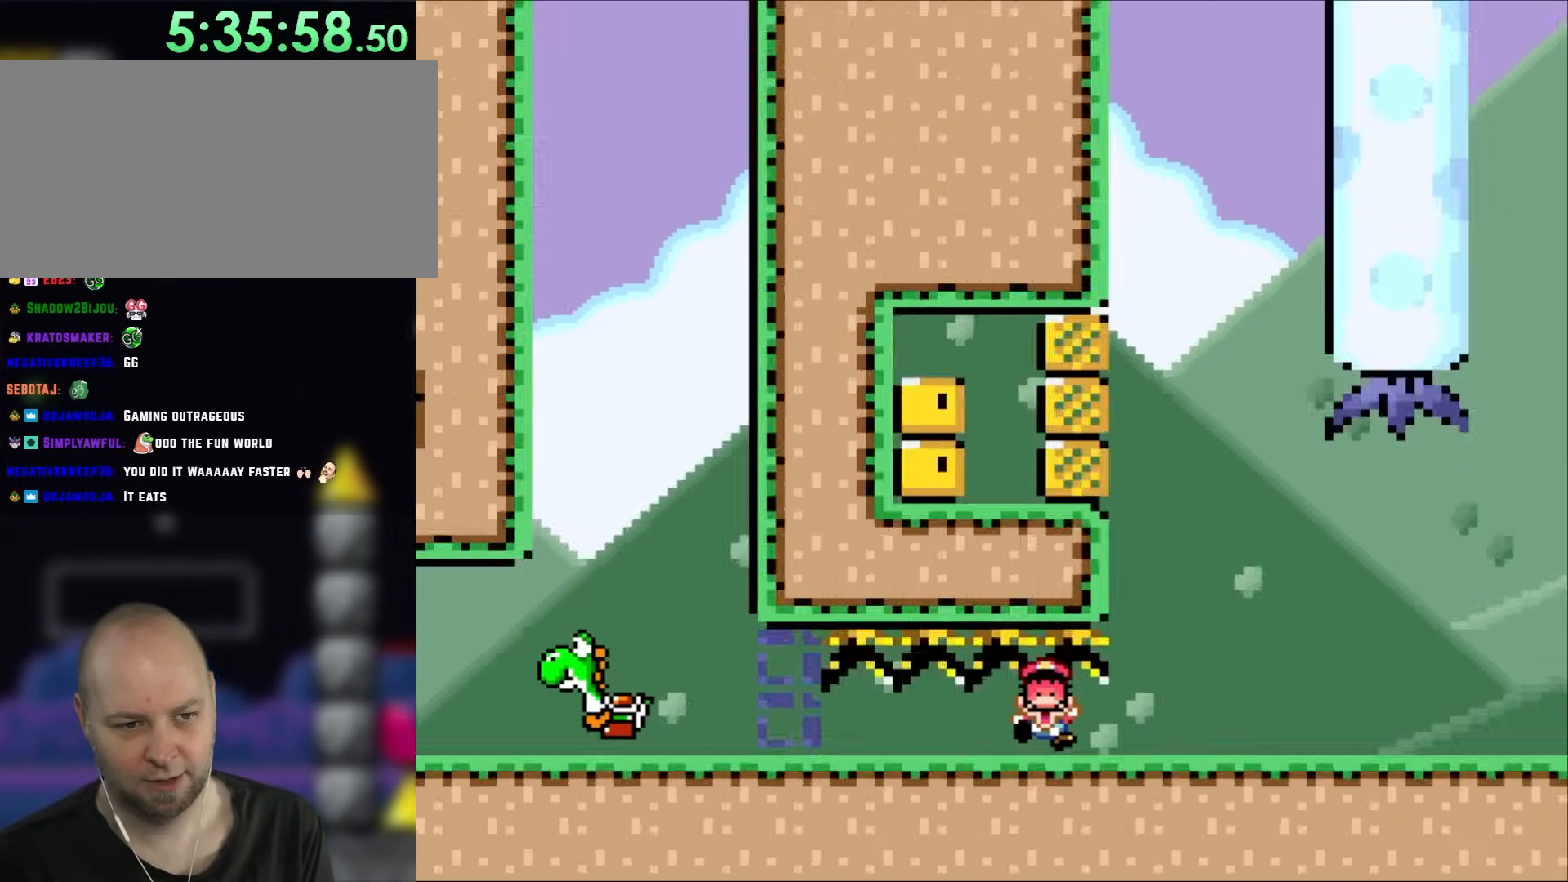
{"buttons": ["Y"], "events": [[67, "B", "down"], [250, "B", "up"], [350, "B", "down"], [383, "B", "up"]]}
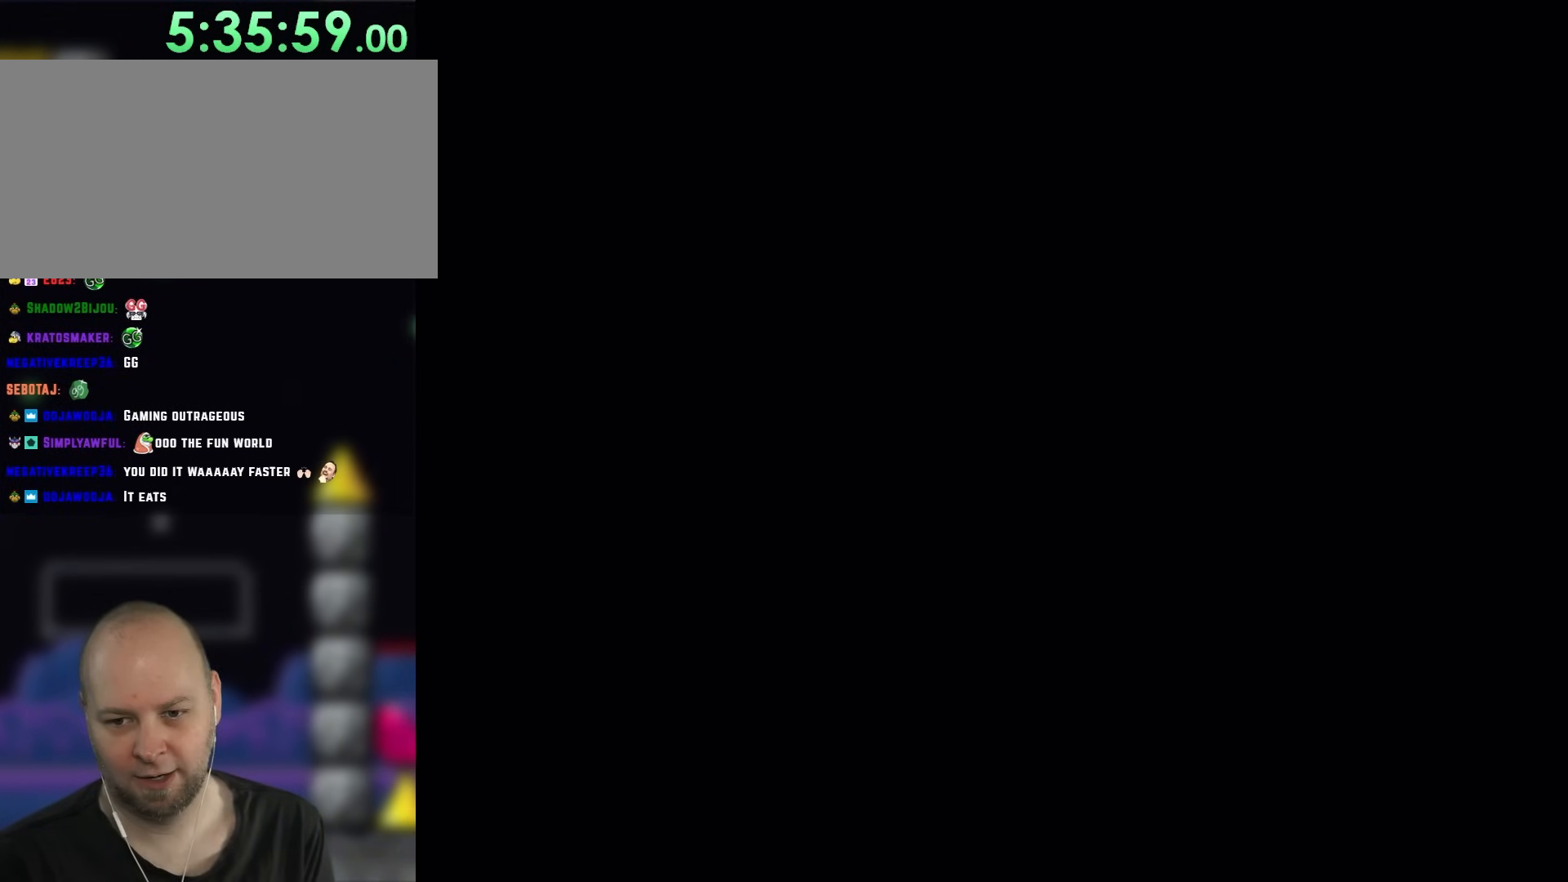
{"buttons": ["Y", "DPAD_RIGHT"], "events": [[17, "DPAD_RIGHT", "down"], [67, "DPAD_RIGHT", "up"], [217, "DPAD_RIGHT", "down"]]}
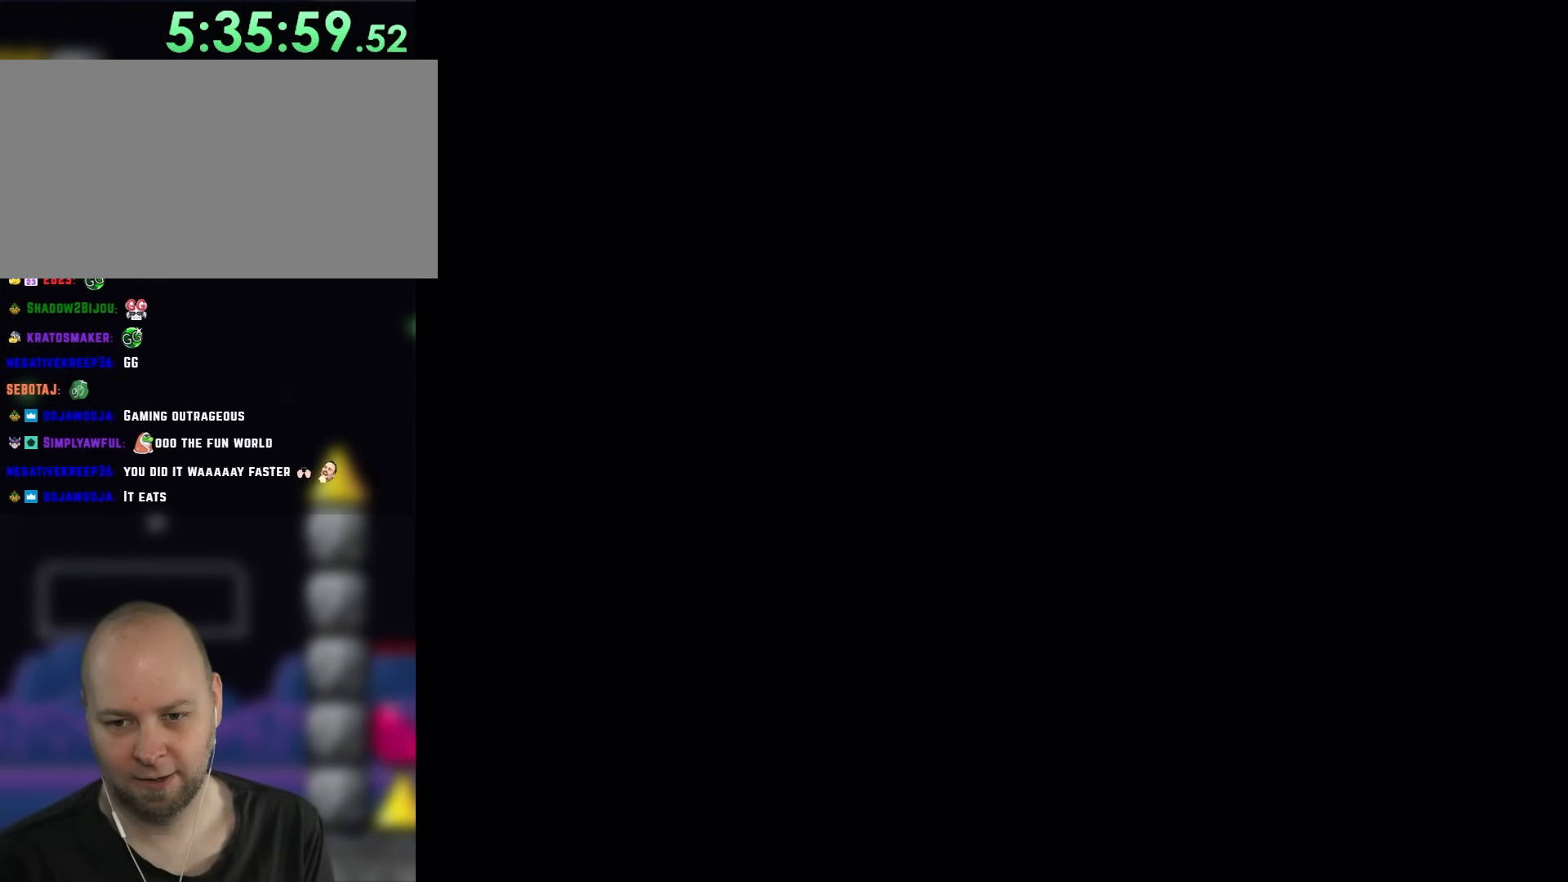
{"buttons": ["Y", "DPAD_RIGHT"], "events": []}
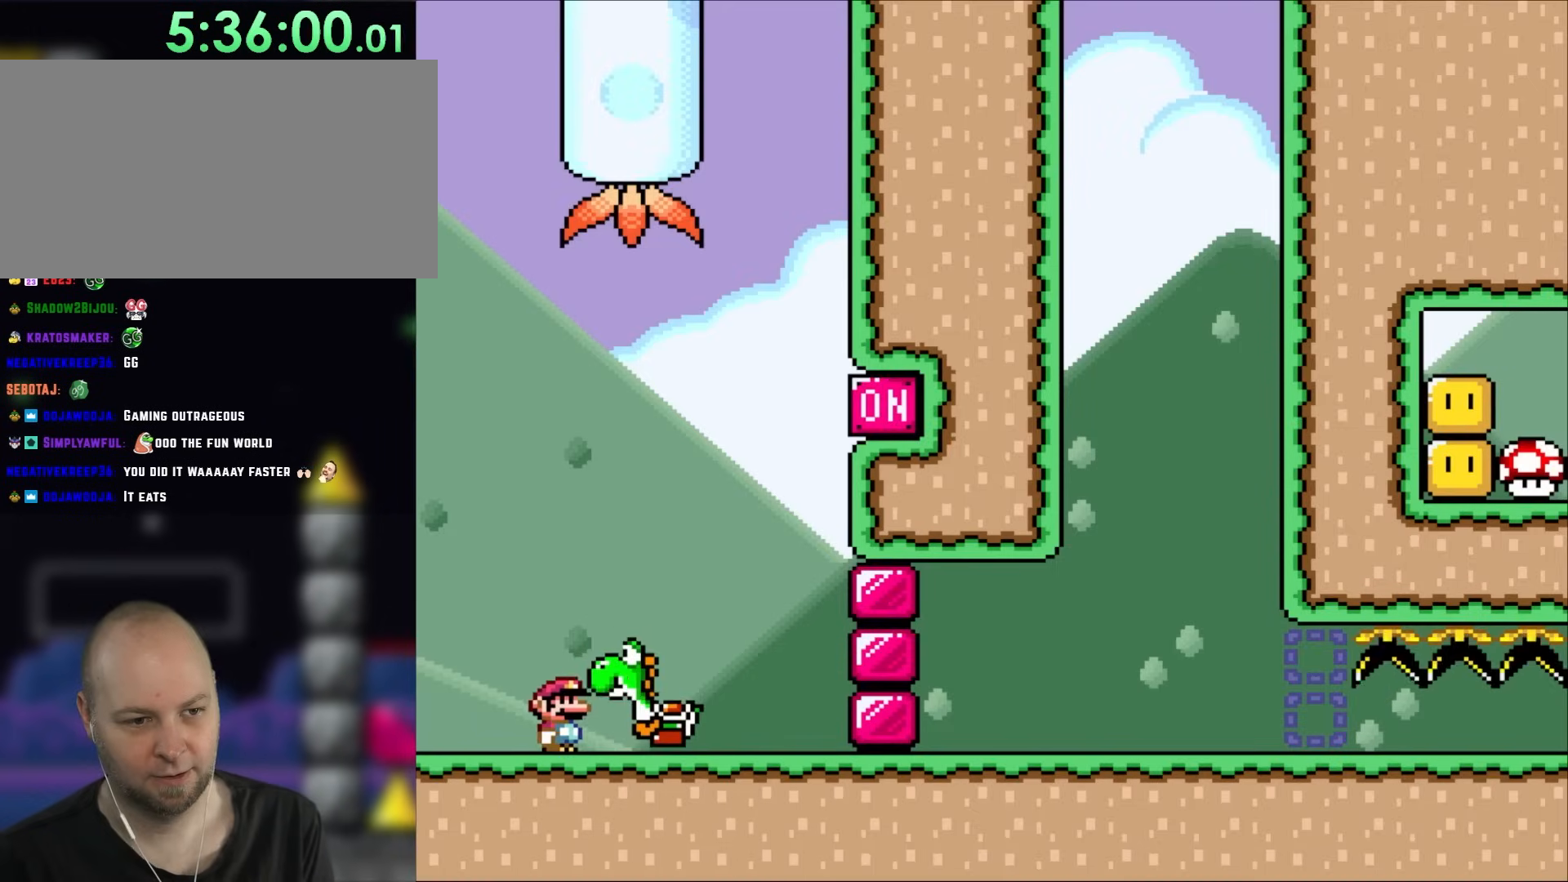
{"buttons": ["B", "Y"], "events": [[267, "DPAD_RIGHT", "up"], [483, "B", "down"]]}
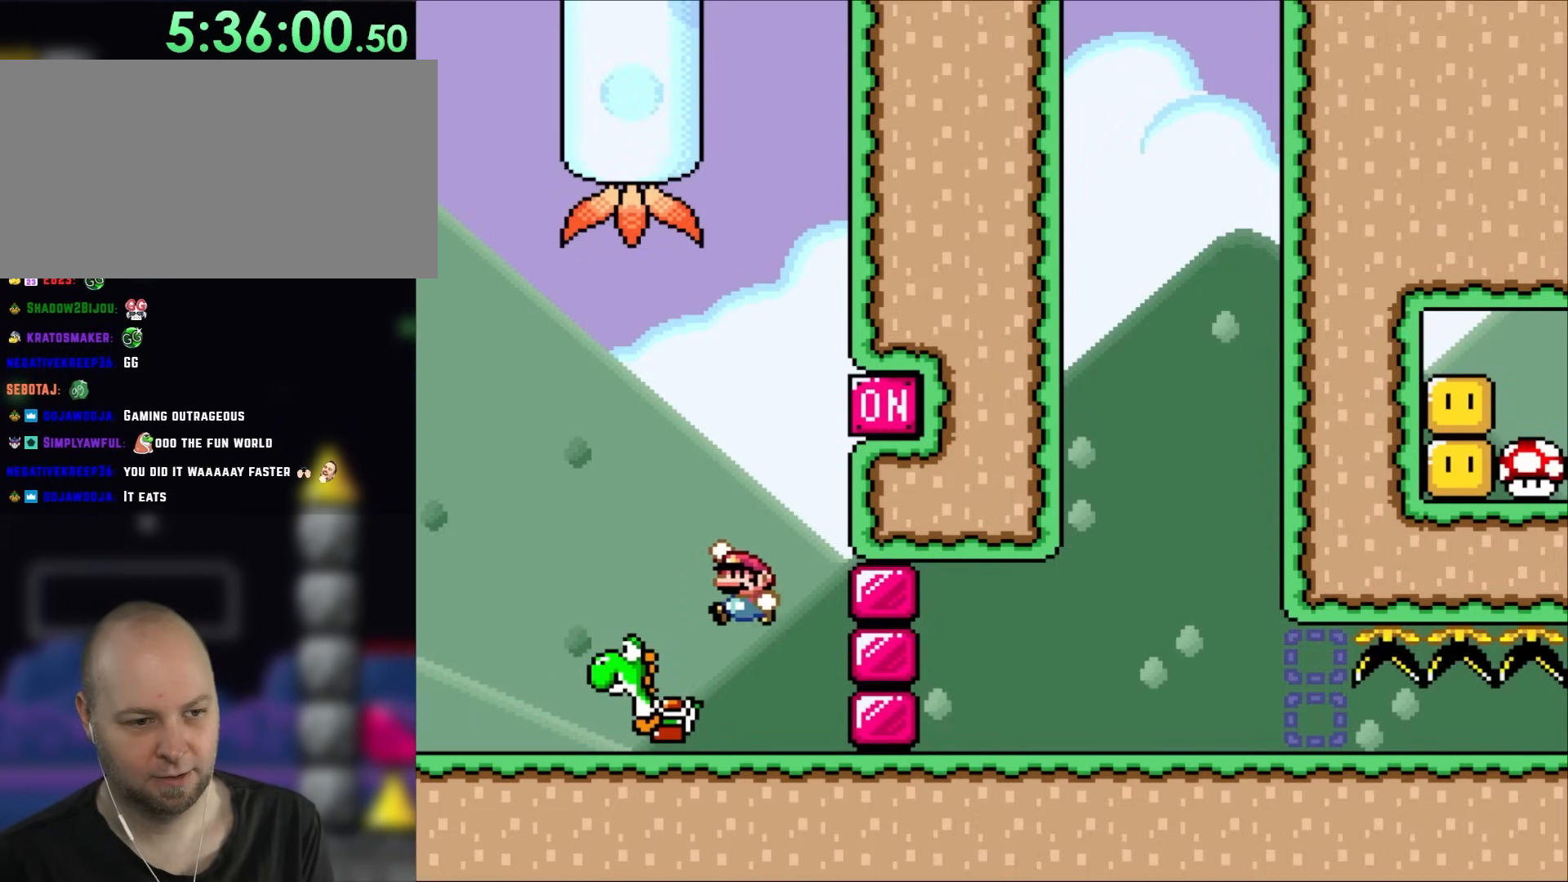
{"buttons": ["Y"], "events": [[17, "DPAD_LEFT", "down"], [83, "B", "up"], [217, "DPAD_LEFT", "up"]]}
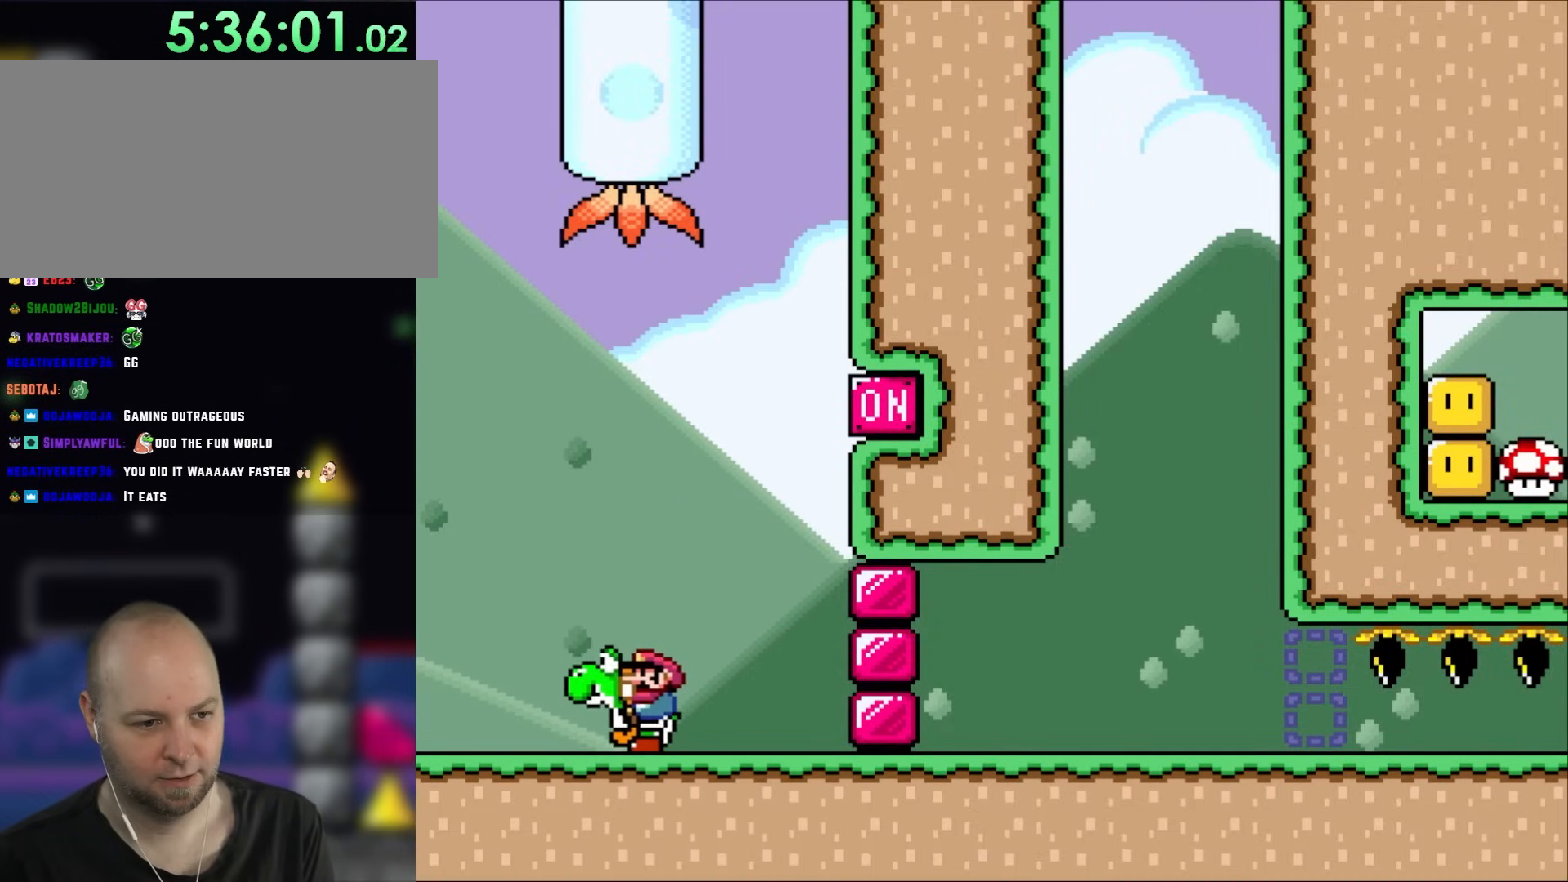
{"buttons": ["Y"], "events": [[183, "DPAD_RIGHT", "down"], [283, "DPAD_RIGHT", "up"]]}
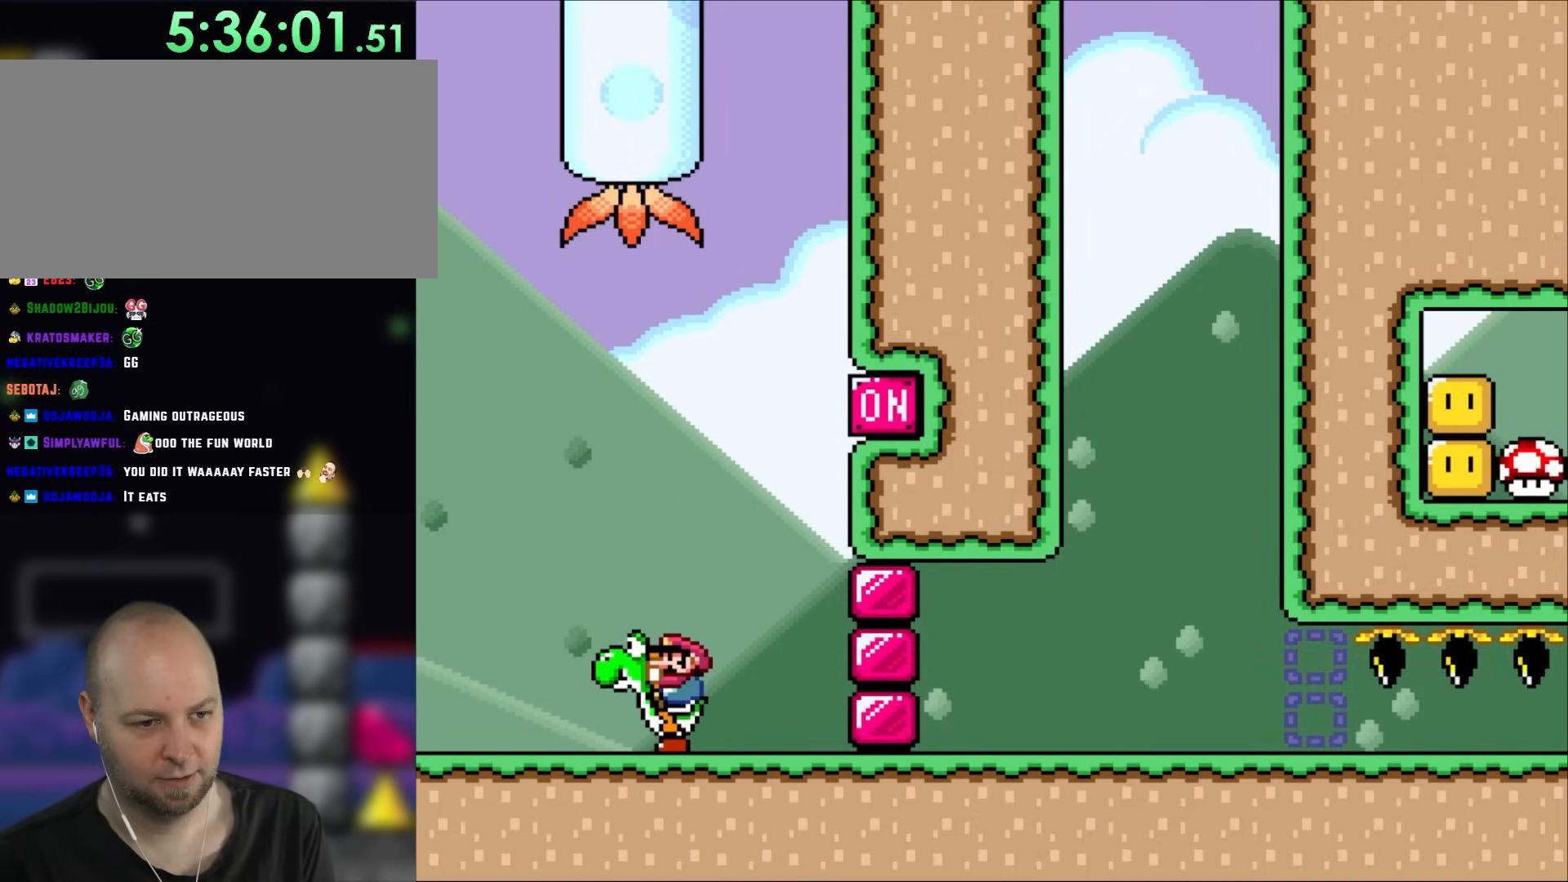
{"buttons": ["Y"], "events": [[217, "DPAD_RIGHT", "down"], [317, "DPAD_RIGHT", "up"]]}
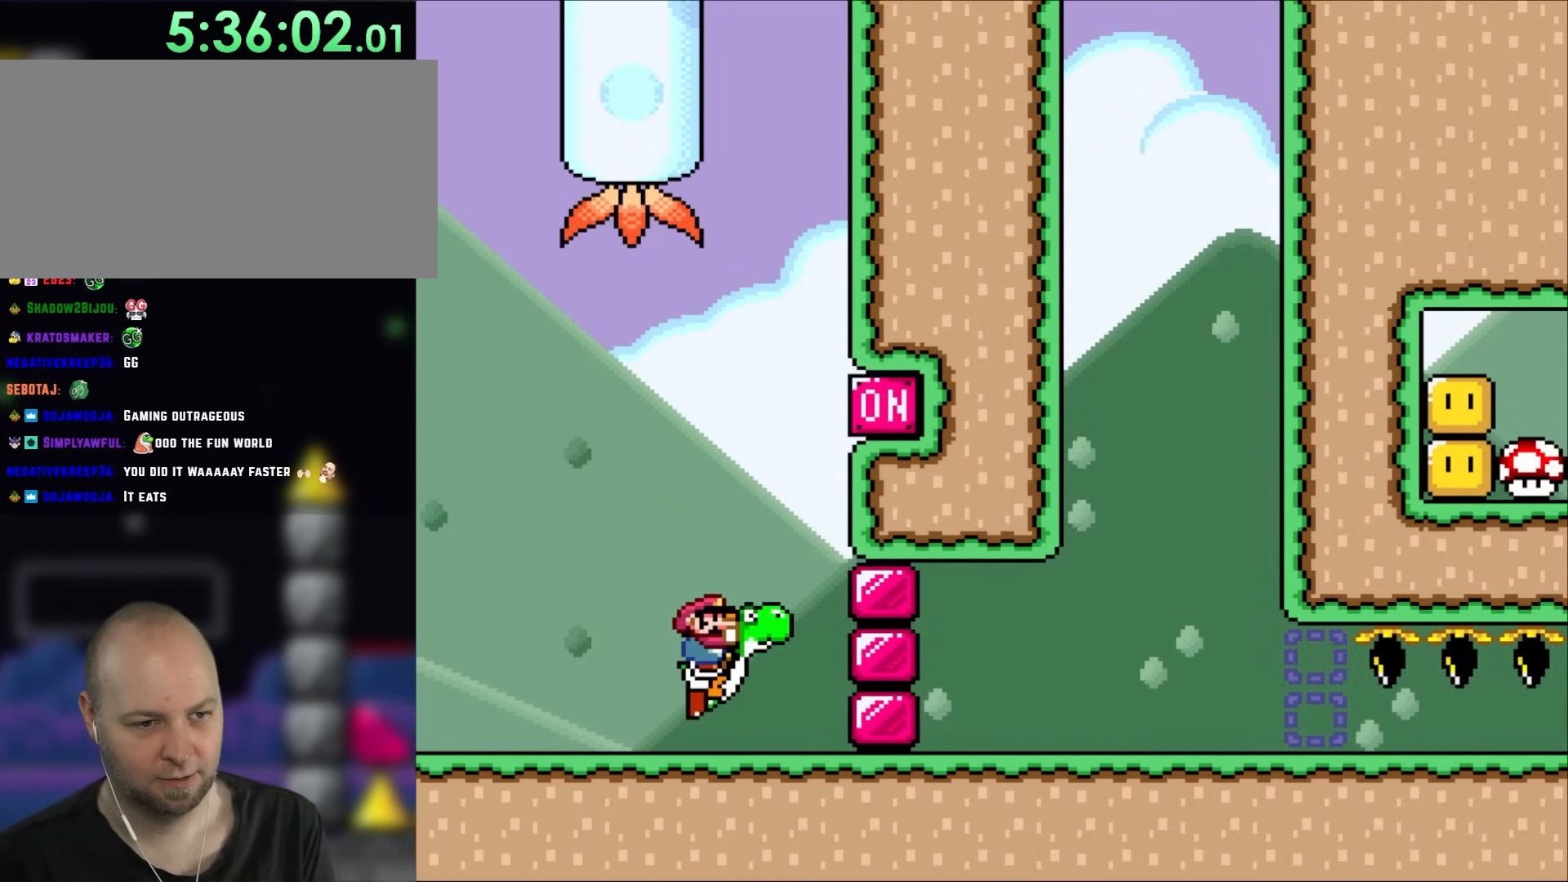
{"buttons": ["B", "Y"], "events": [[83, "B", "down"]]}
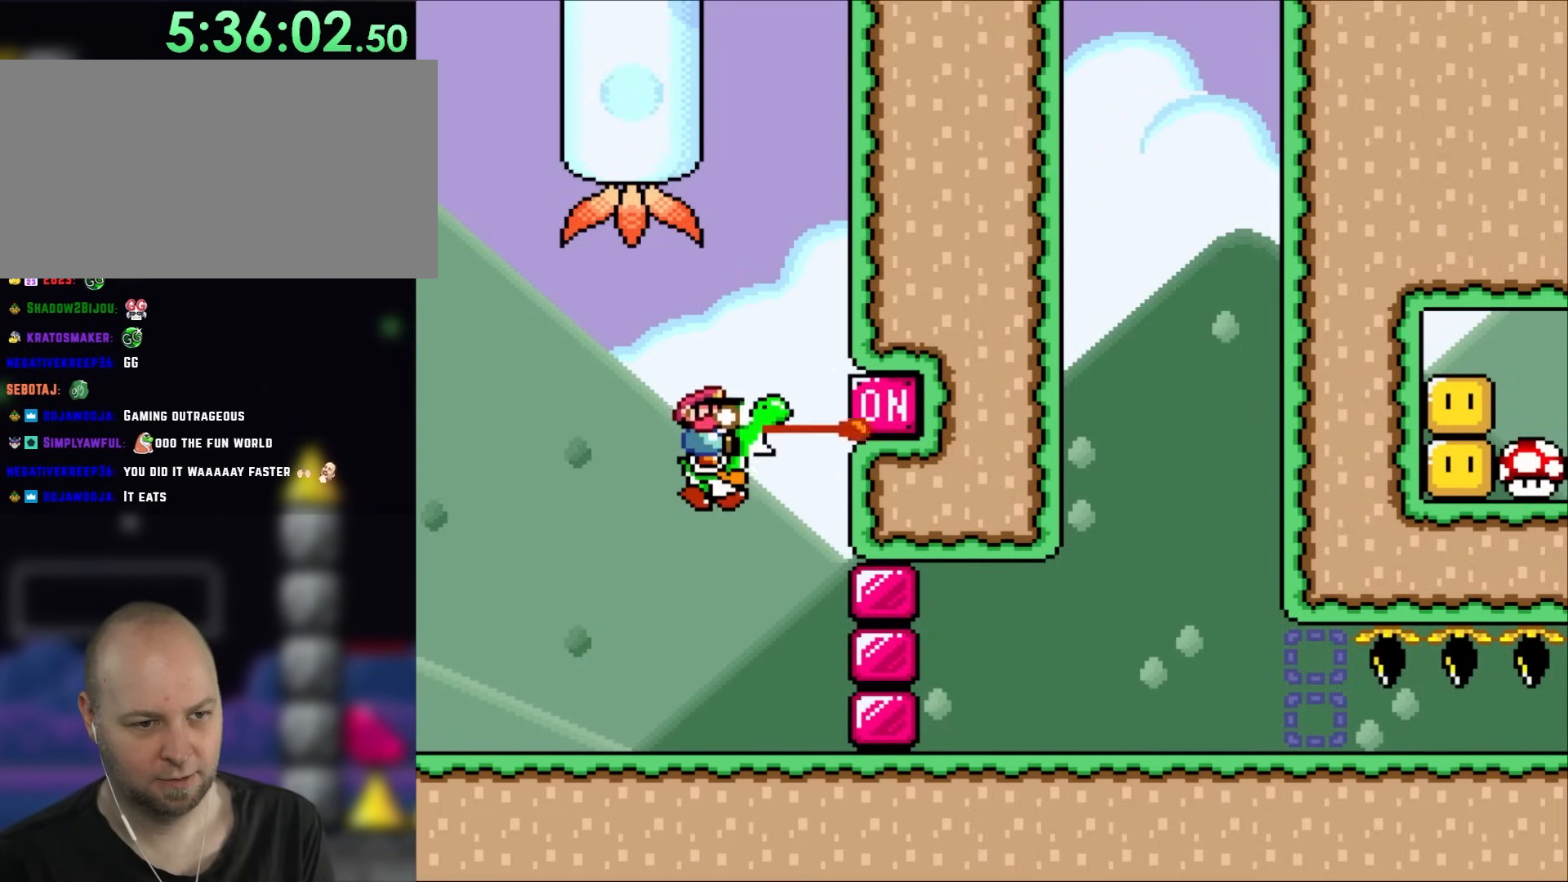
{"buttons": ["Y", "DPAD_RIGHT"], "events": [[250, "B", "up"], [250, "DPAD_RIGHT", "down"]]}
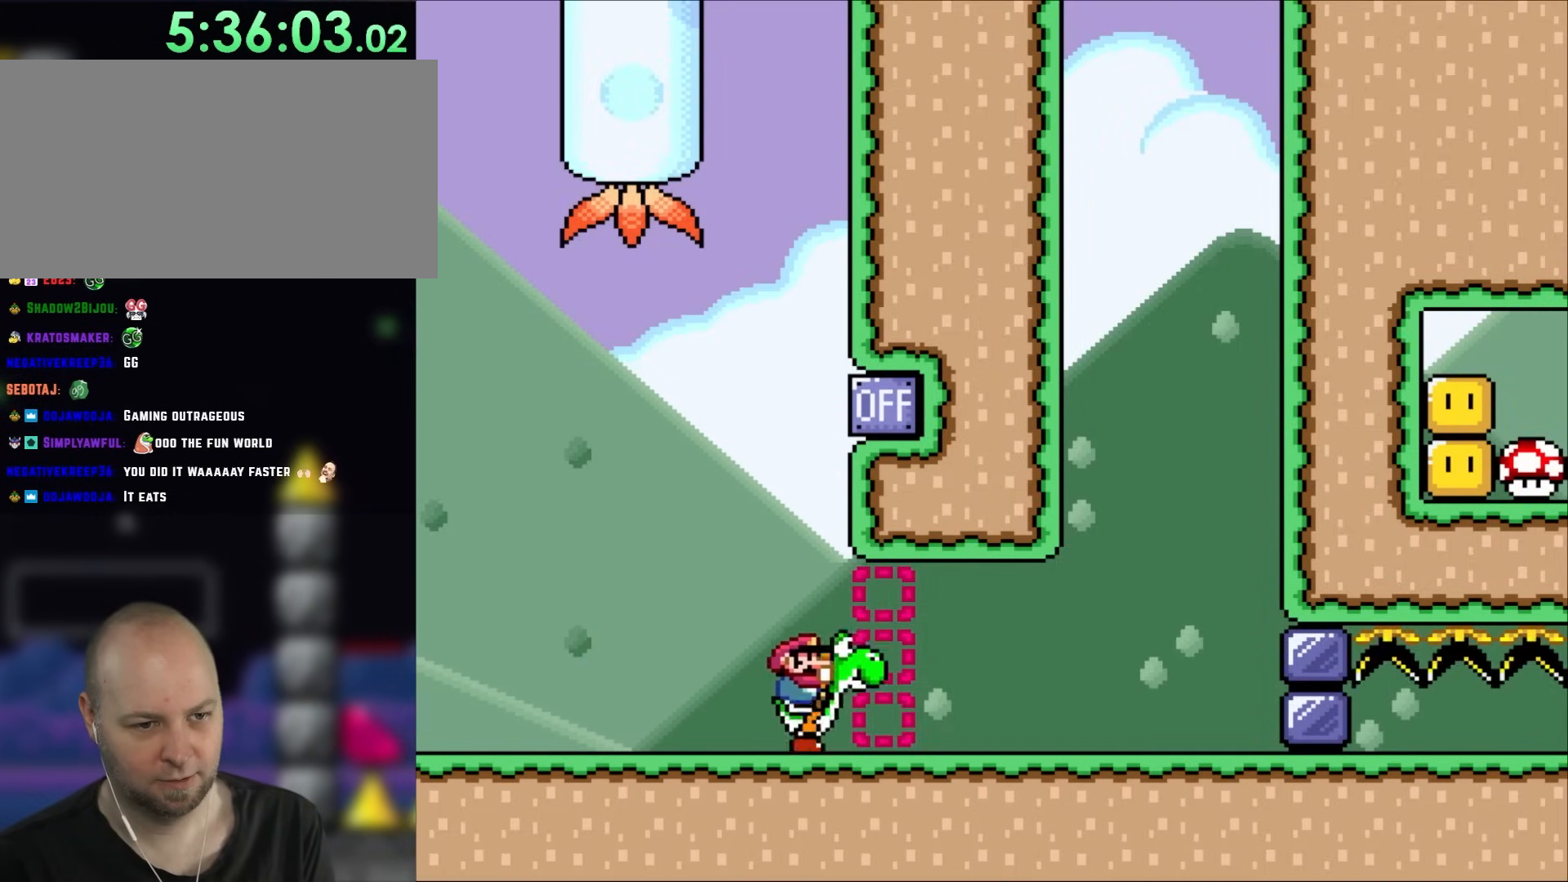
{"buttons": ["Y", "DPAD_RIGHT"], "events": []}
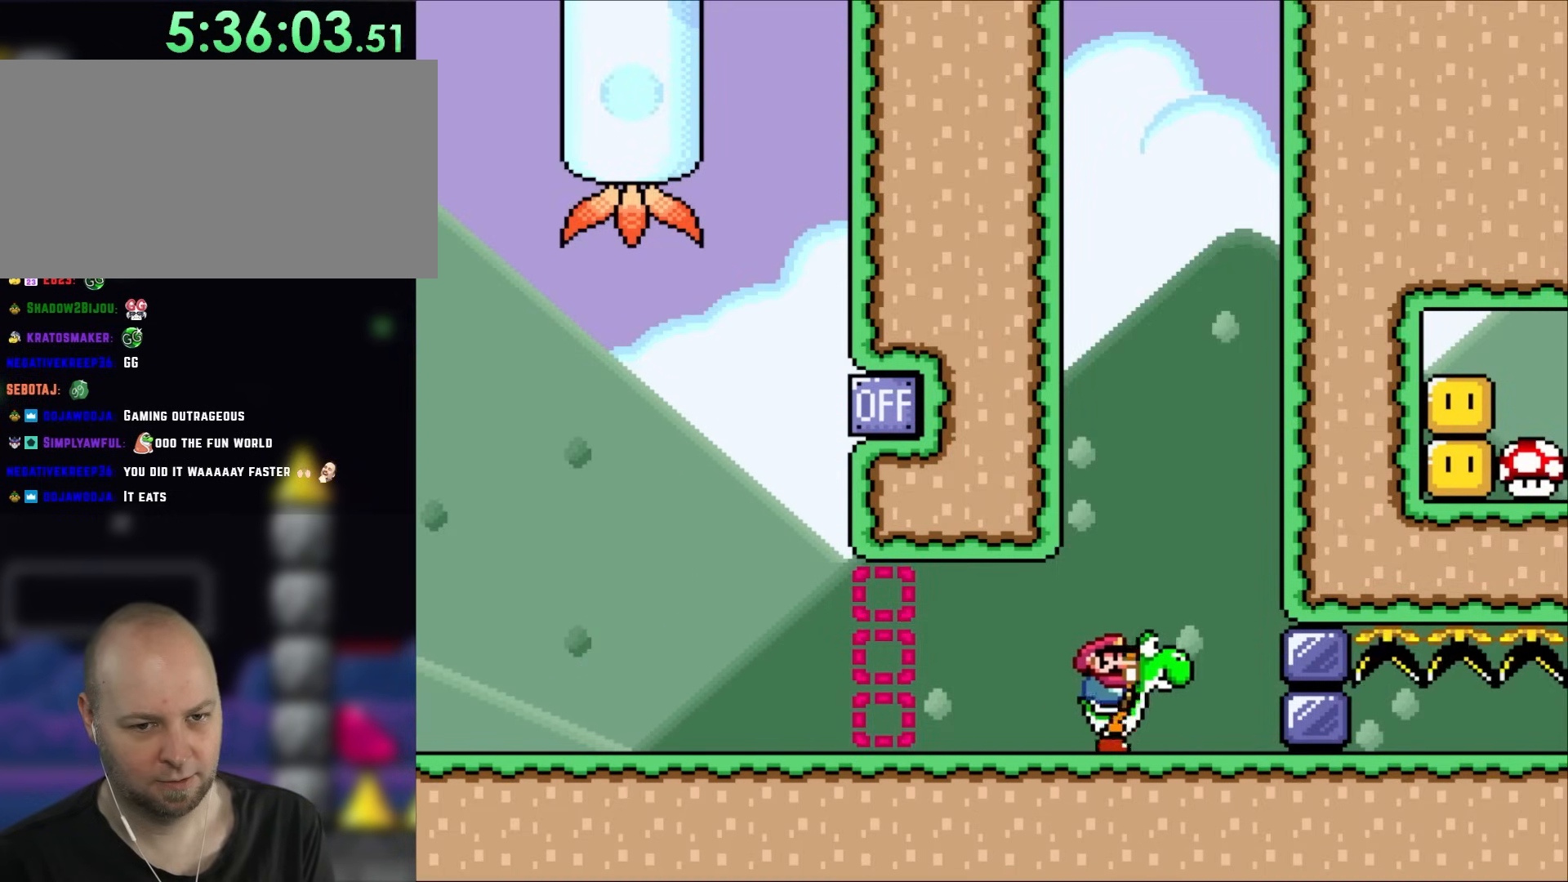
{"buttons": ["Y", "DPAD_LEFT"], "events": [[150, "DPAD_RIGHT", "up"], [450, "DPAD_LEFT", "down"]]}
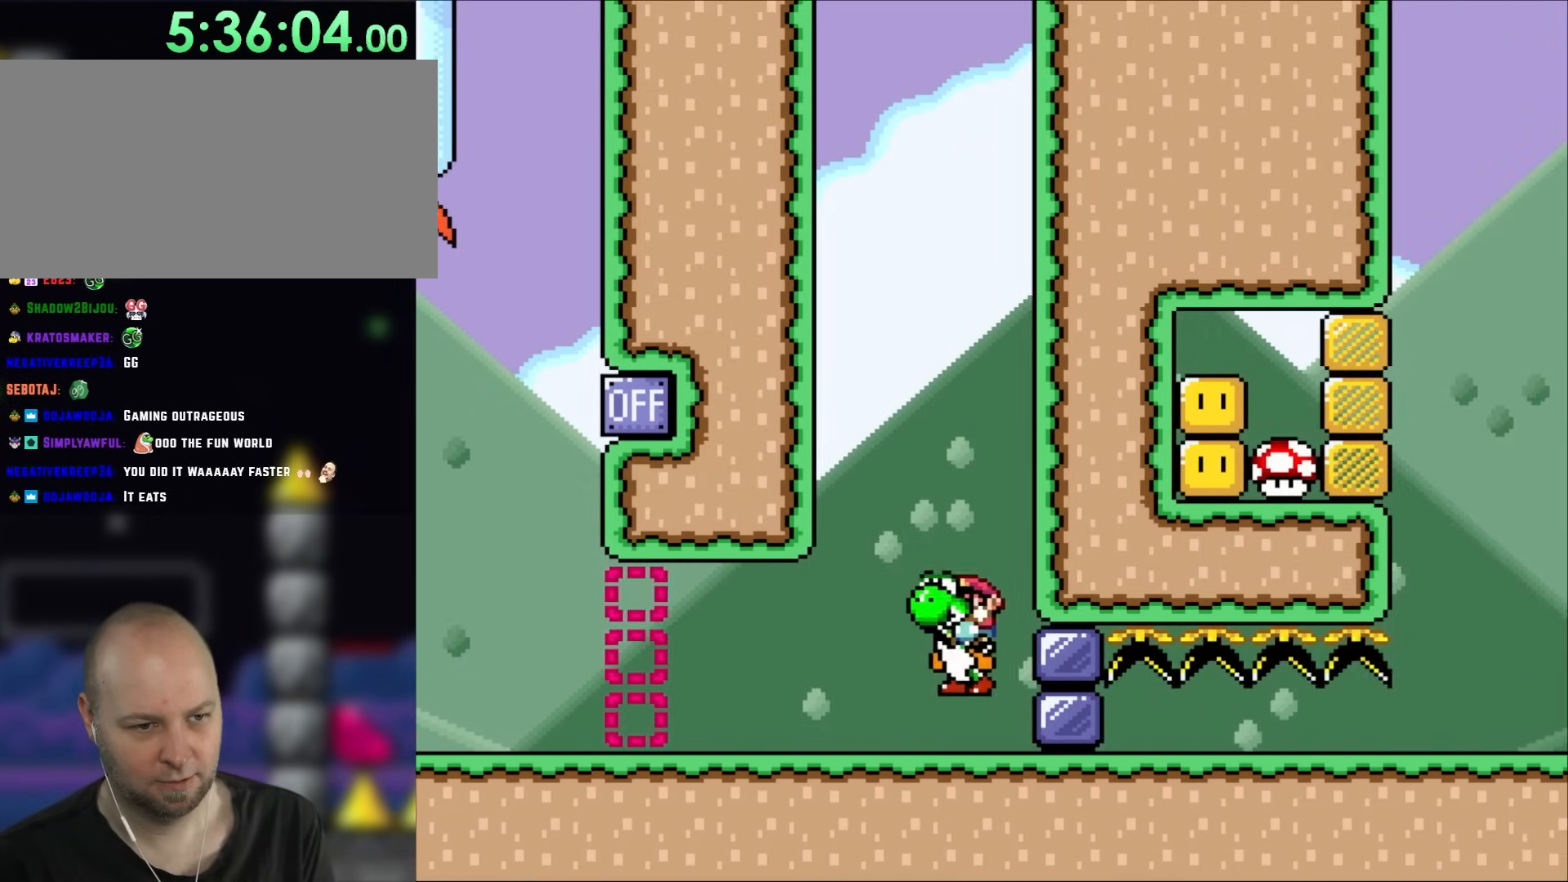
{"buttons": ["Y"], "events": [[83, "B", "down"], [250, "DPAD_LEFT", "up"], [483, "B", "up"]]}
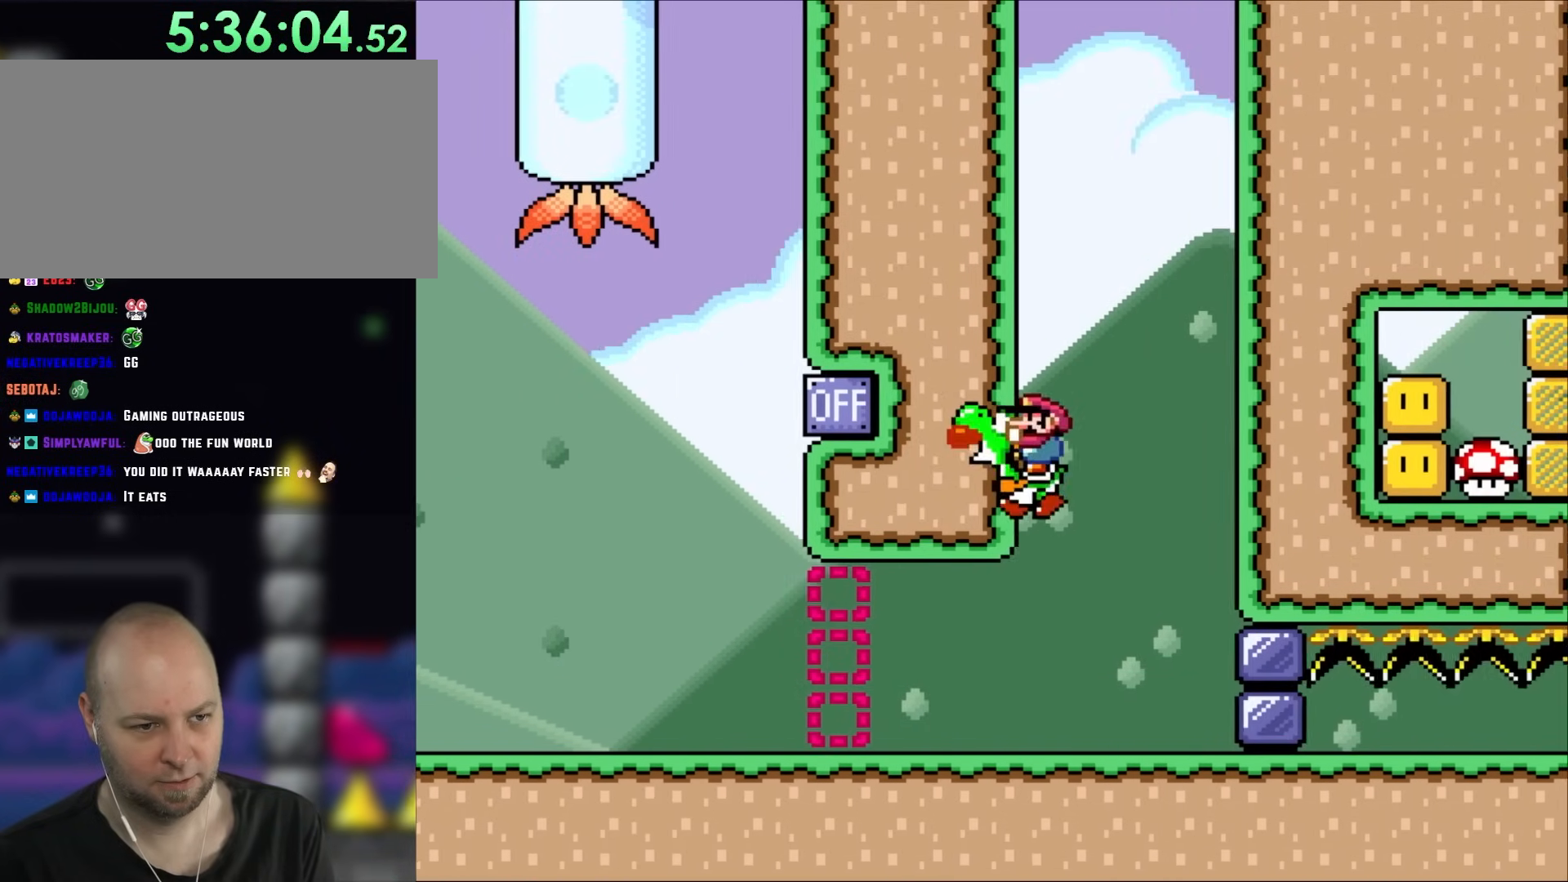
{"buttons": ["Y", "DPAD_RIGHT"], "events": [[183, "DPAD_RIGHT", "down"]]}
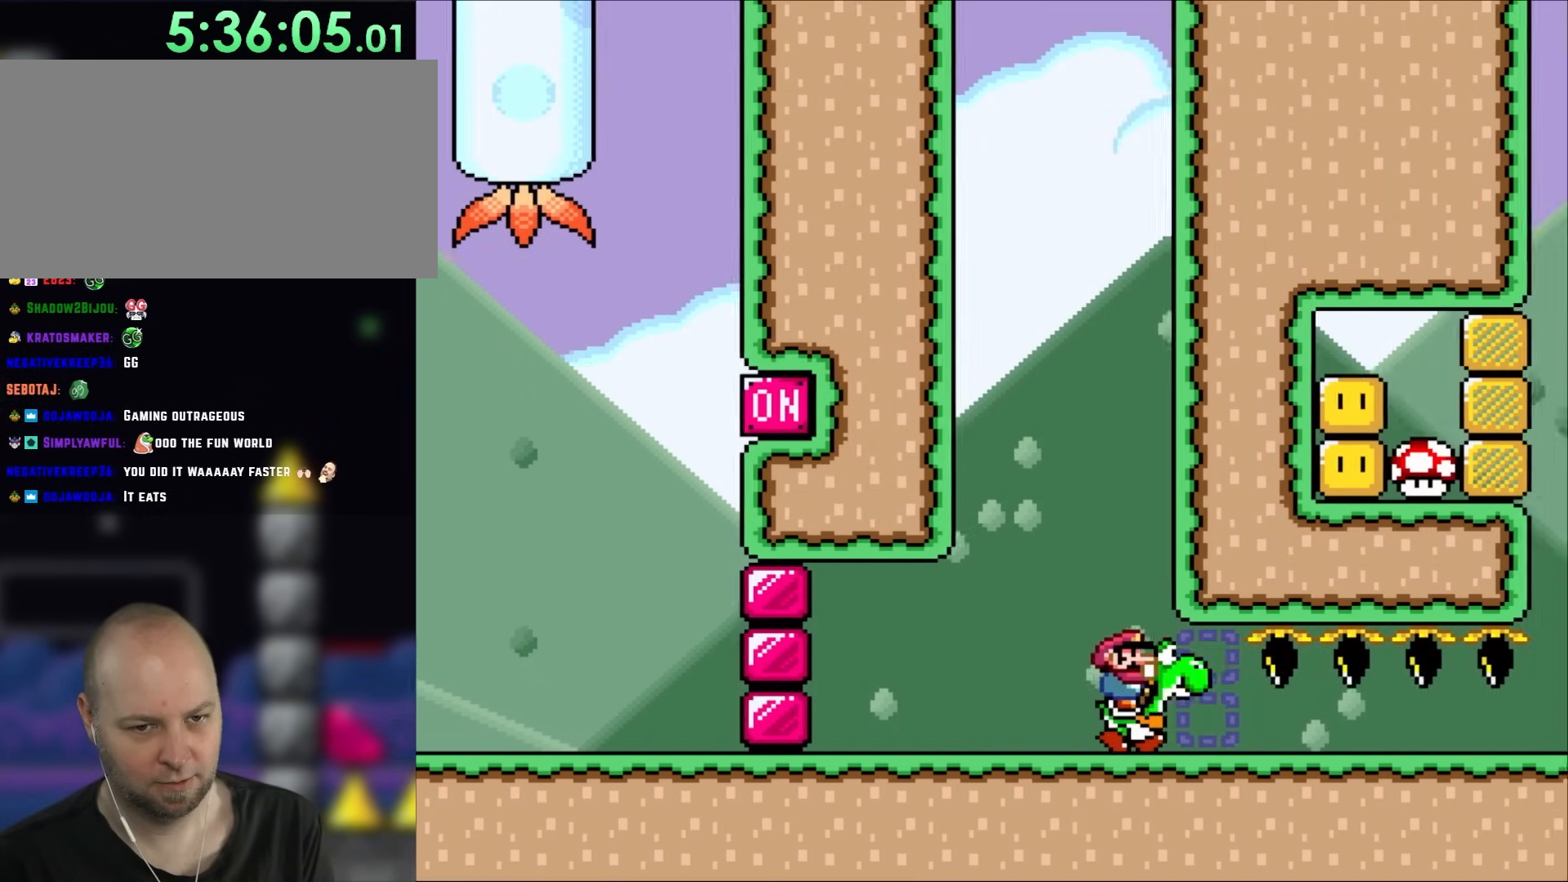
{"buttons": ["Y", "DPAD_LEFT"], "events": [[117, "DPAD_RIGHT", "up"], [417, "DPAD_LEFT", "down"]]}
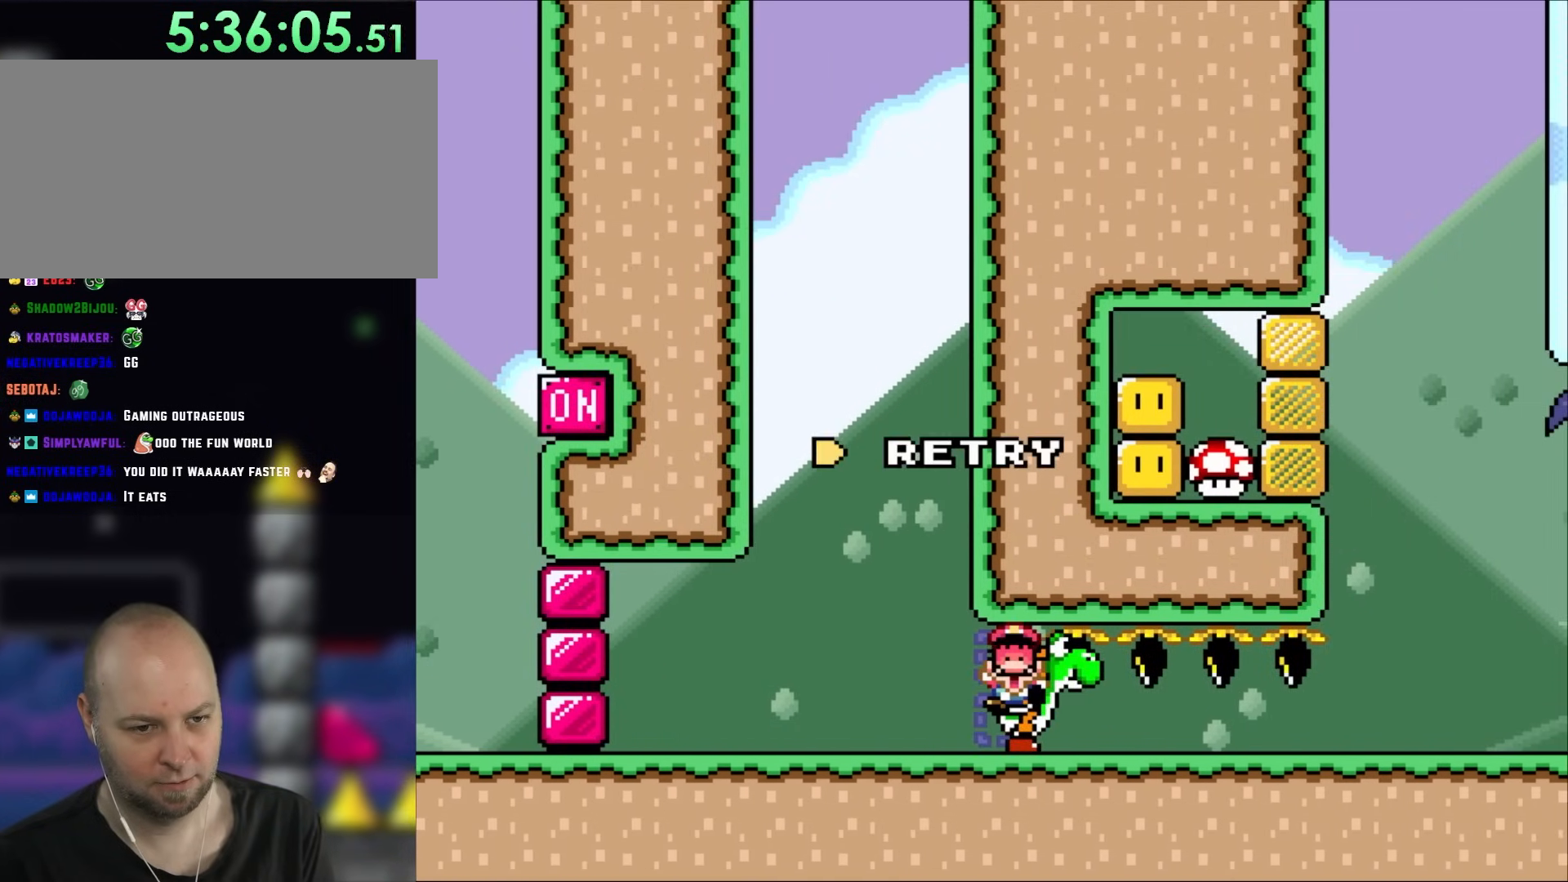
{"buttons": ["B", "Y"], "events": [[333, "DPAD_LEFT", "up"], [450, "B", "down"]]}
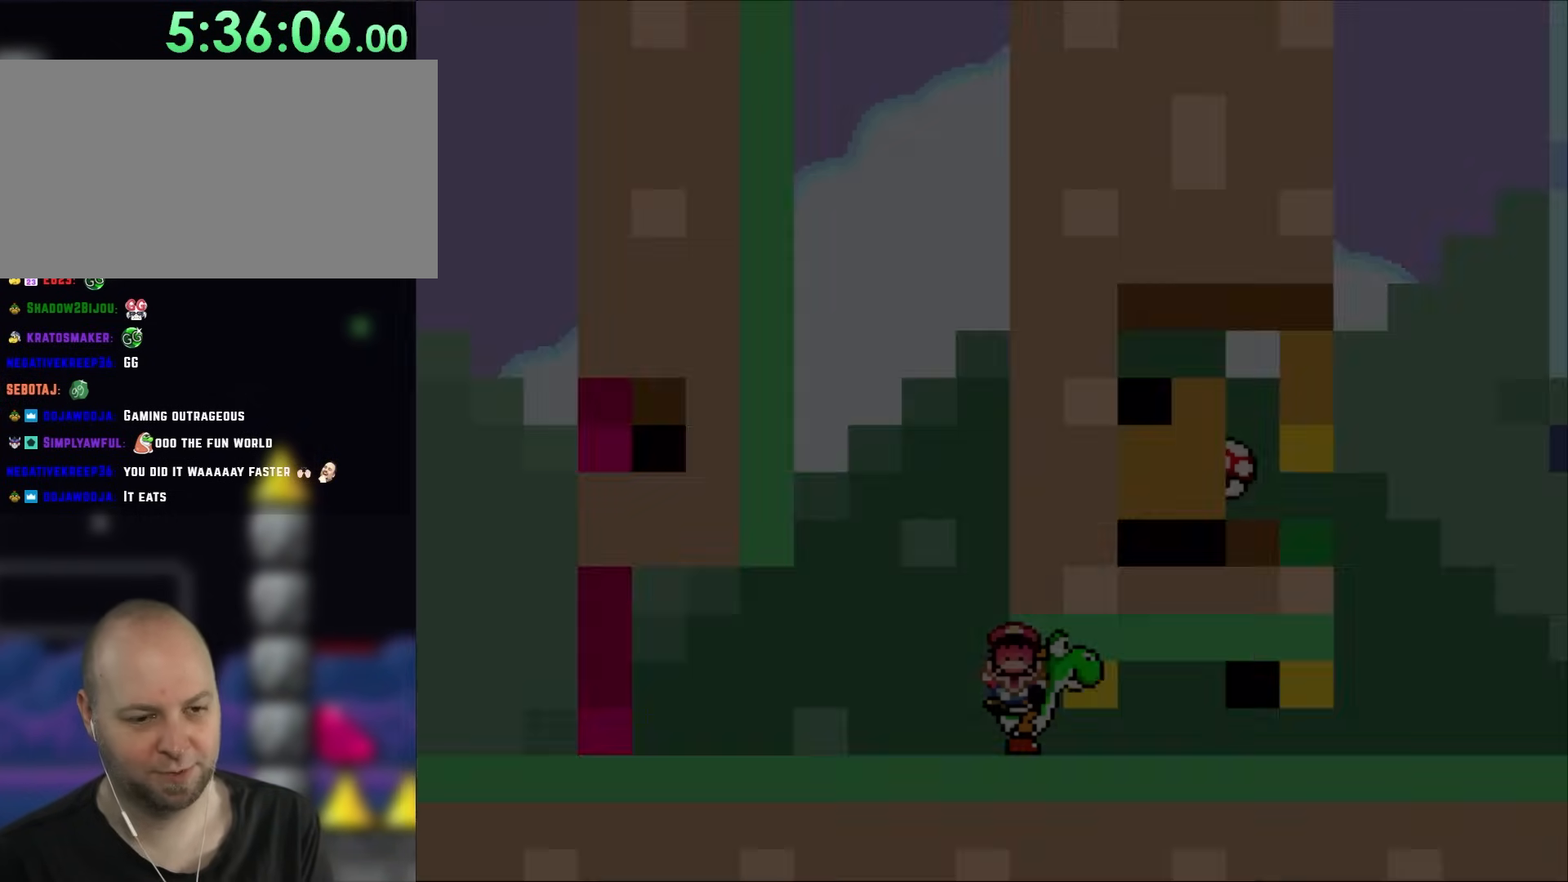
{"buttons": ["Y", "DPAD_RIGHT"], "events": [[83, "B", "up"], [217, "B", "down"], [250, "B", "up"], [250, "DPAD_RIGHT", "down"]]}
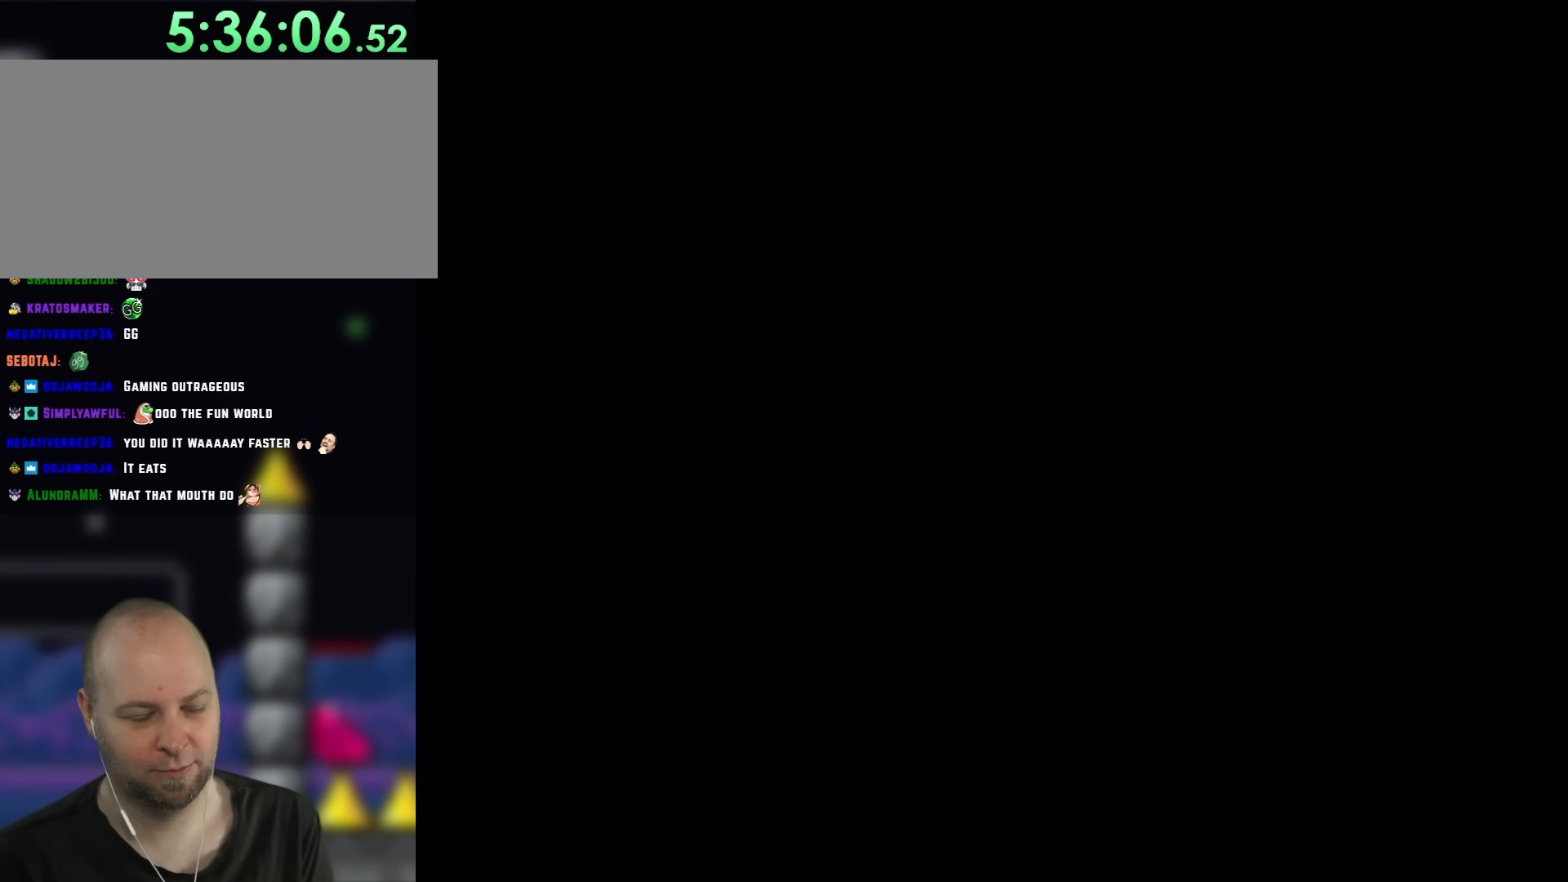
{"buttons": ["Y", "DPAD_RIGHT"], "events": []}
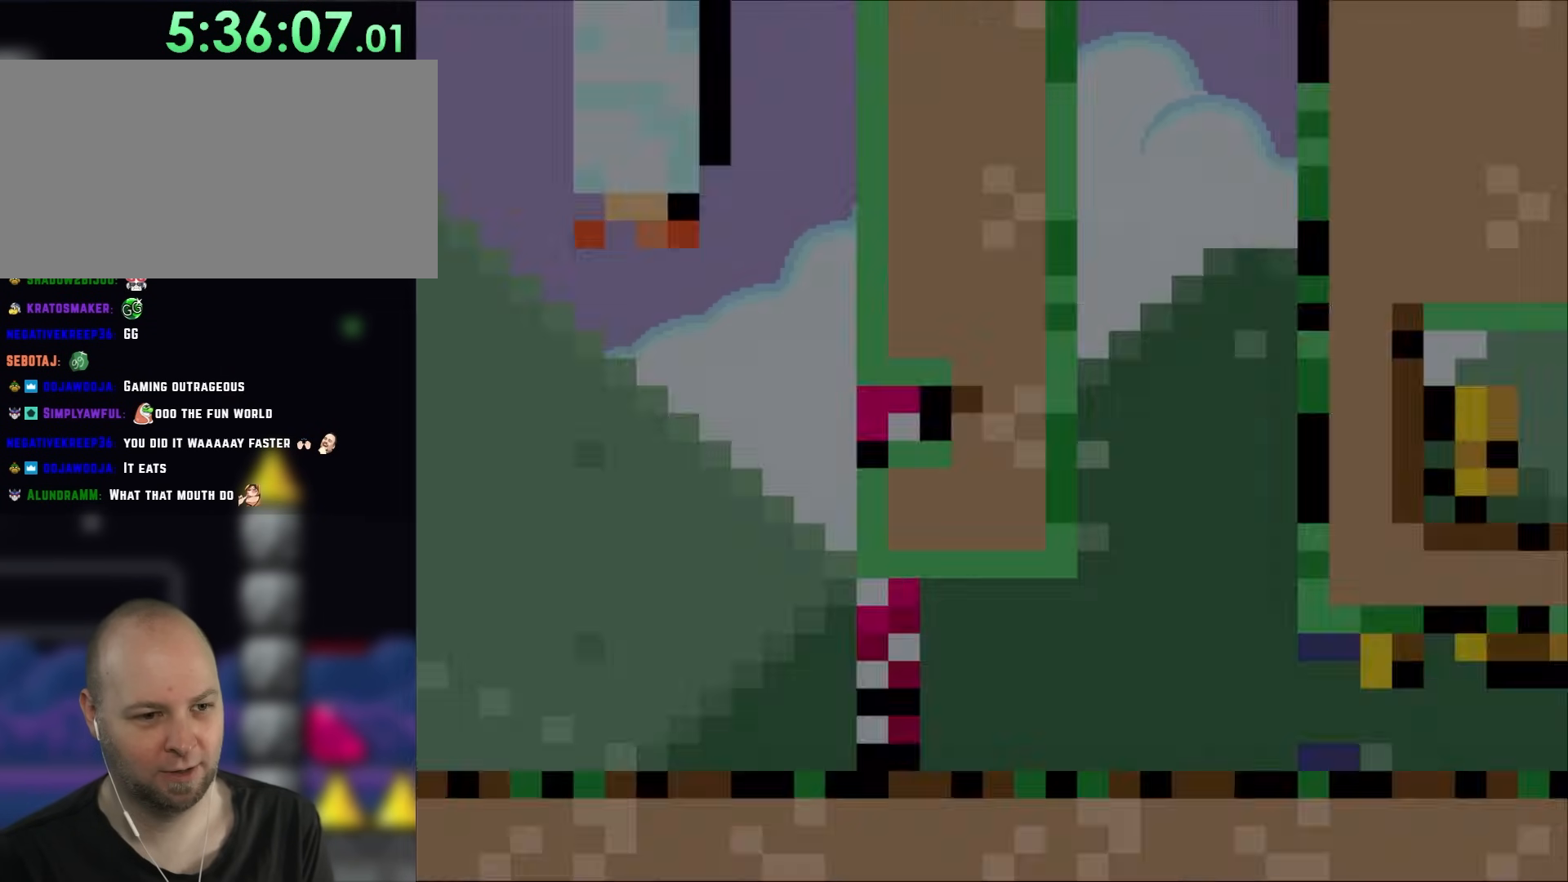
{"buttons": ["Y", "DPAD_RIGHT"], "events": []}